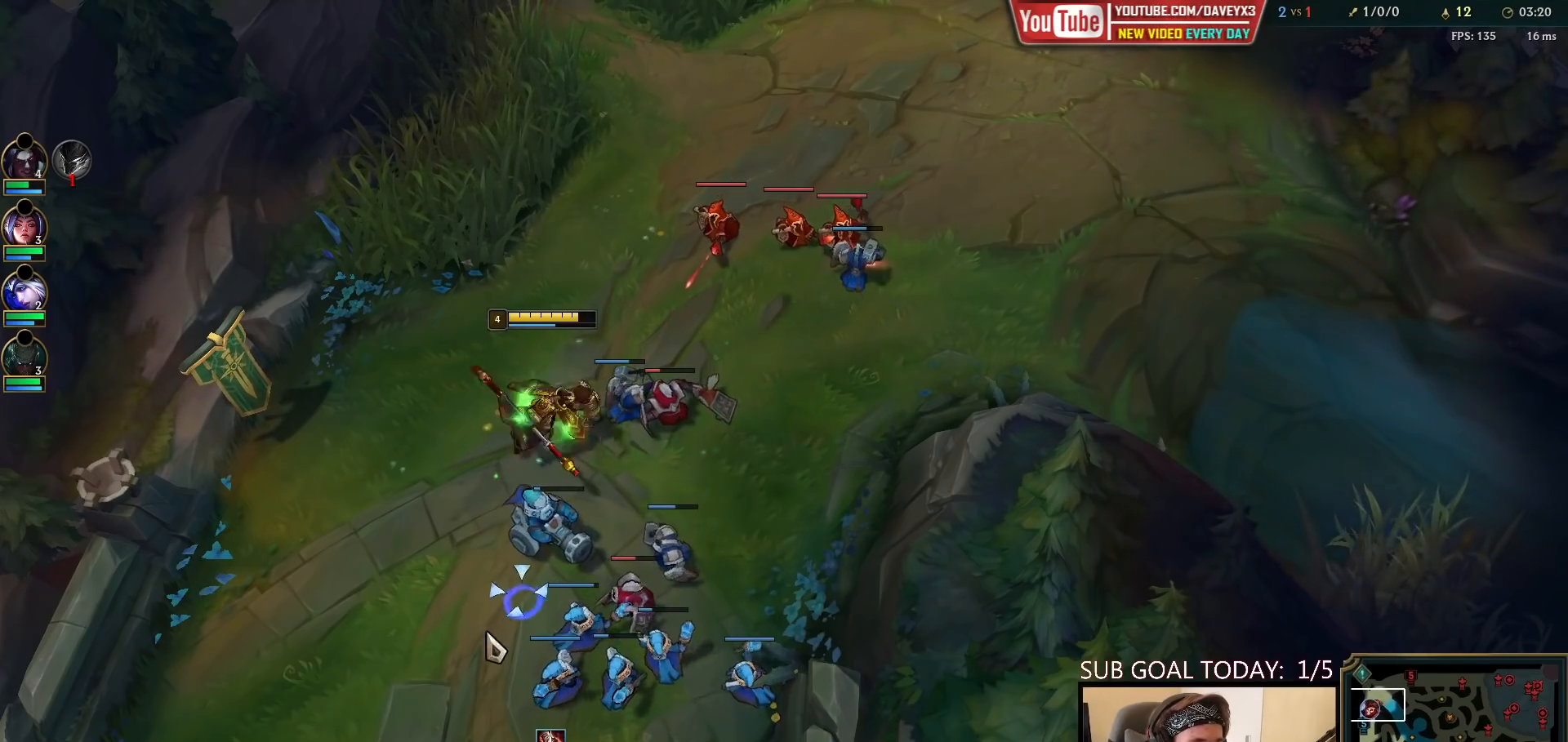
Gameplay with keyboard and mouse; each line is a JSON object with the keys and mouse buttons held at the frame after it. "events" lists presses ("down") and releases ("up") of "a", "ctrl", "d", "e", "f", "q", "r", "s", "shift", "space", "tab", "w", "mouse_left", "mouse_wheel", "mouse_right", "mouse_mb4" and "mouse_mb5" between this image and that frame as [ms after this image, input, new state], when the widget could be followed in between. "mouse_left", "mouse_wheel", "mouse_right", "mouse_mb4", "mouse_mb5" = the "left", "wheel", "right", "mb4", "mb5" buttons of the "mouse" list. No other keys are recorded. "wheel" means that the mouse wheel is clicked or scrolled. Mouse movement is not recorded.
{"keys": [], "mouse": [], "events": [[83, "mouse_right", "down"], [183, "mouse_right", "up"], [383, "mouse_right", "down"], [483, "mouse_right", "up"]]}
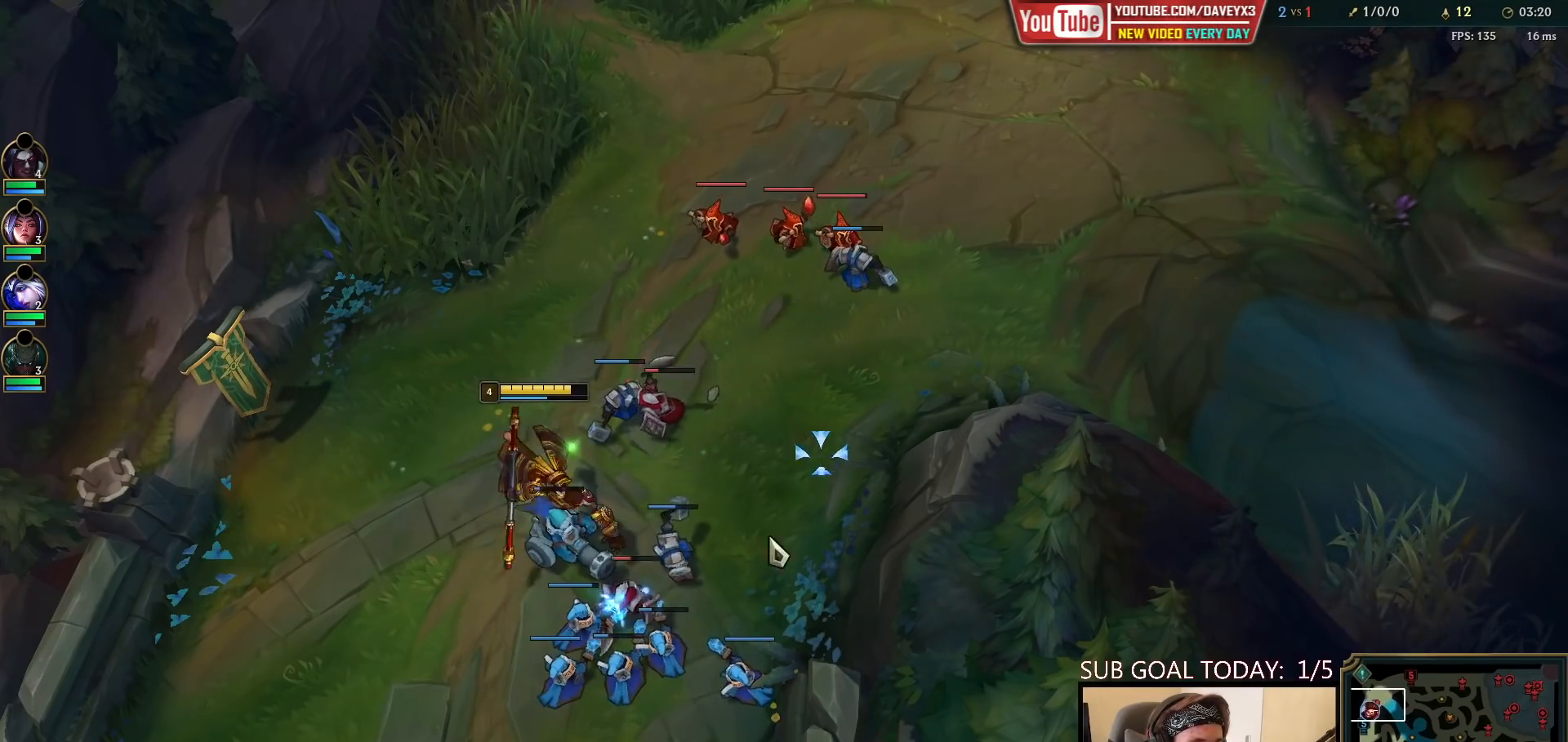
{"keys": [], "mouse": [], "events": [[100, "mouse_right", "down"], [183, "mouse_right", "up"], [350, "mouse_right", "down"], [417, "mouse_right", "up"]]}
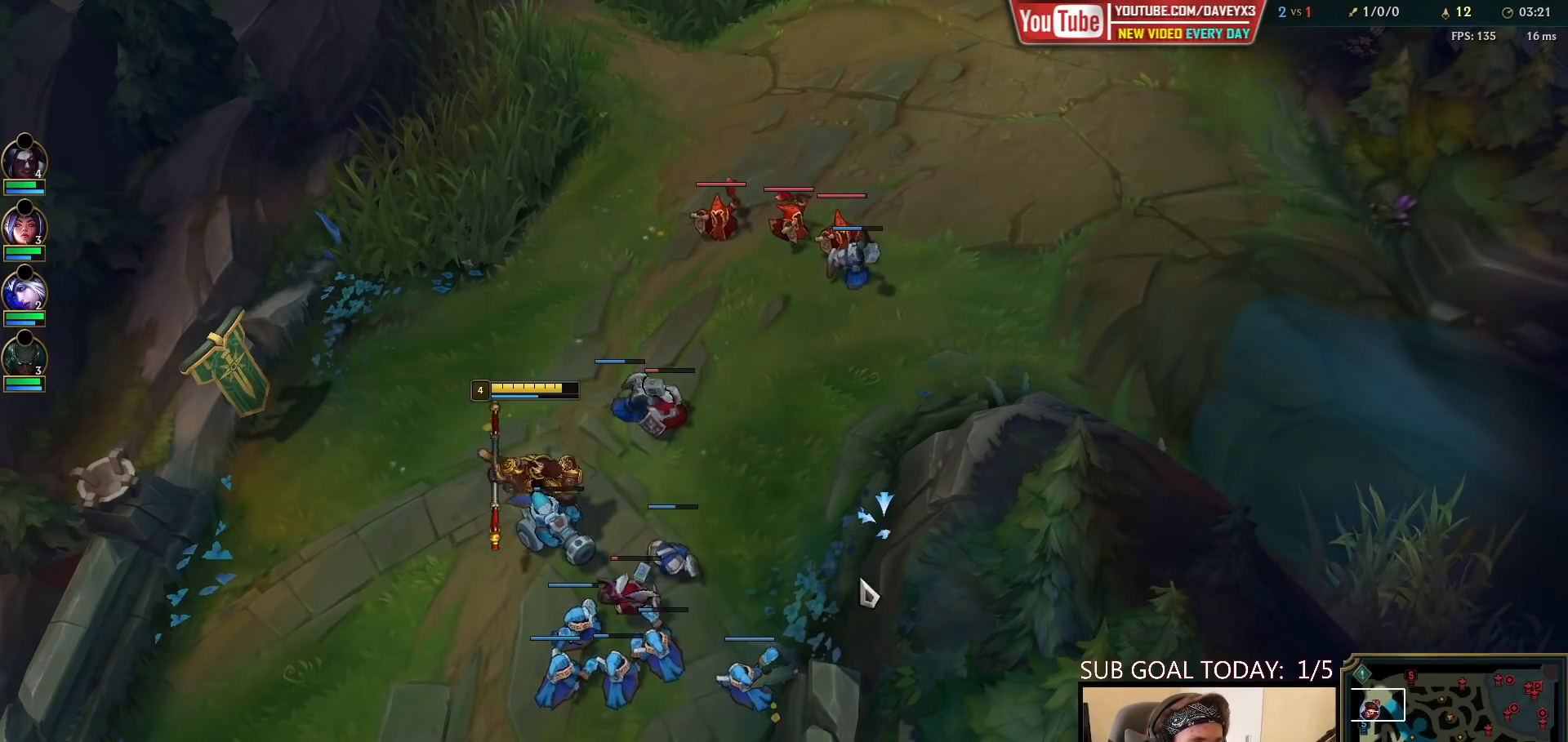
{"keys": [], "mouse": [], "events": [[133, "mouse_right", "down"], [217, "mouse_right", "up"], [267, "mouse_left", "down"], [383, "mouse_left", "up"]]}
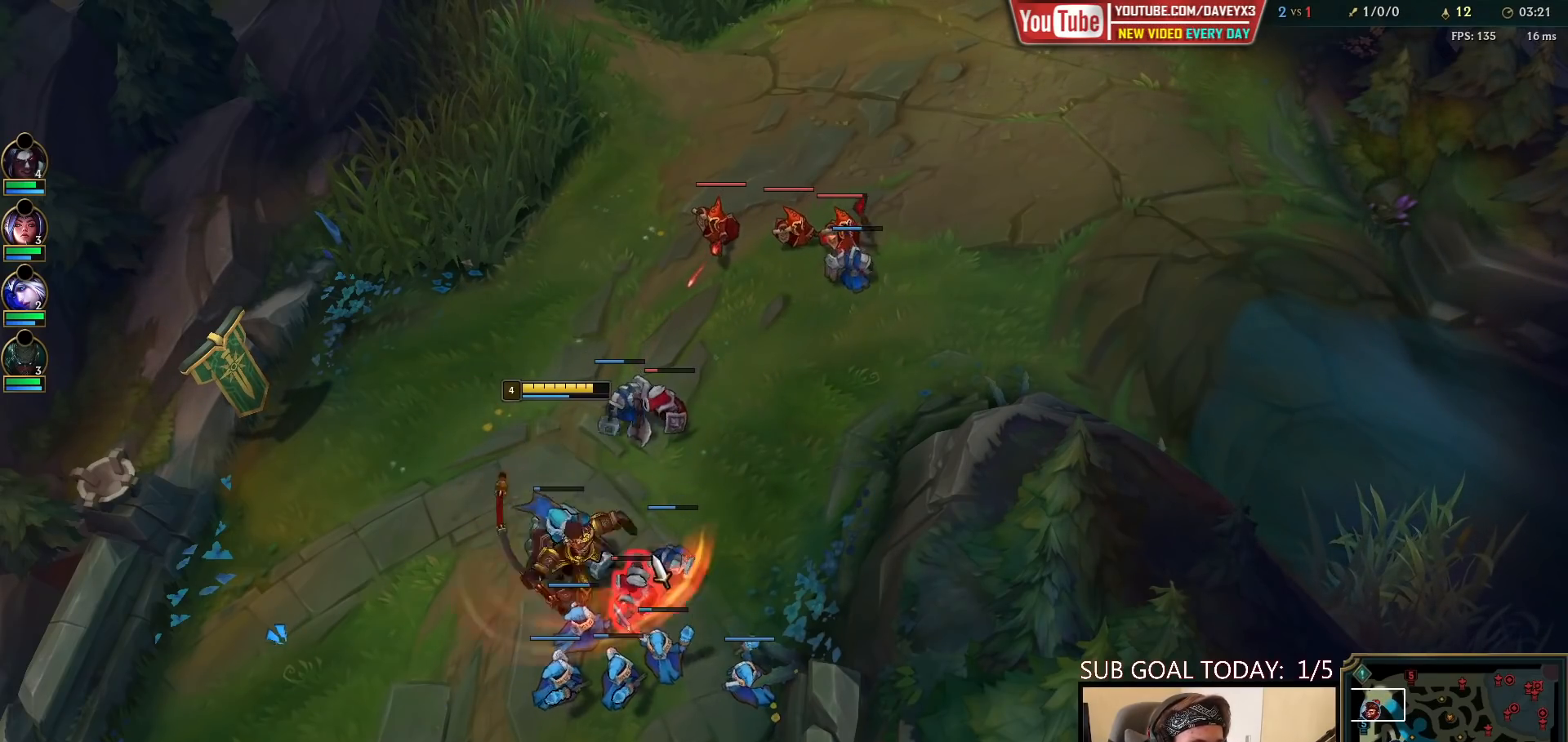
{"keys": [], "mouse": ["right"], "events": [[150, "mouse_right", "down"], [267, "mouse_right", "up"], [400, "mouse_right", "down"]]}
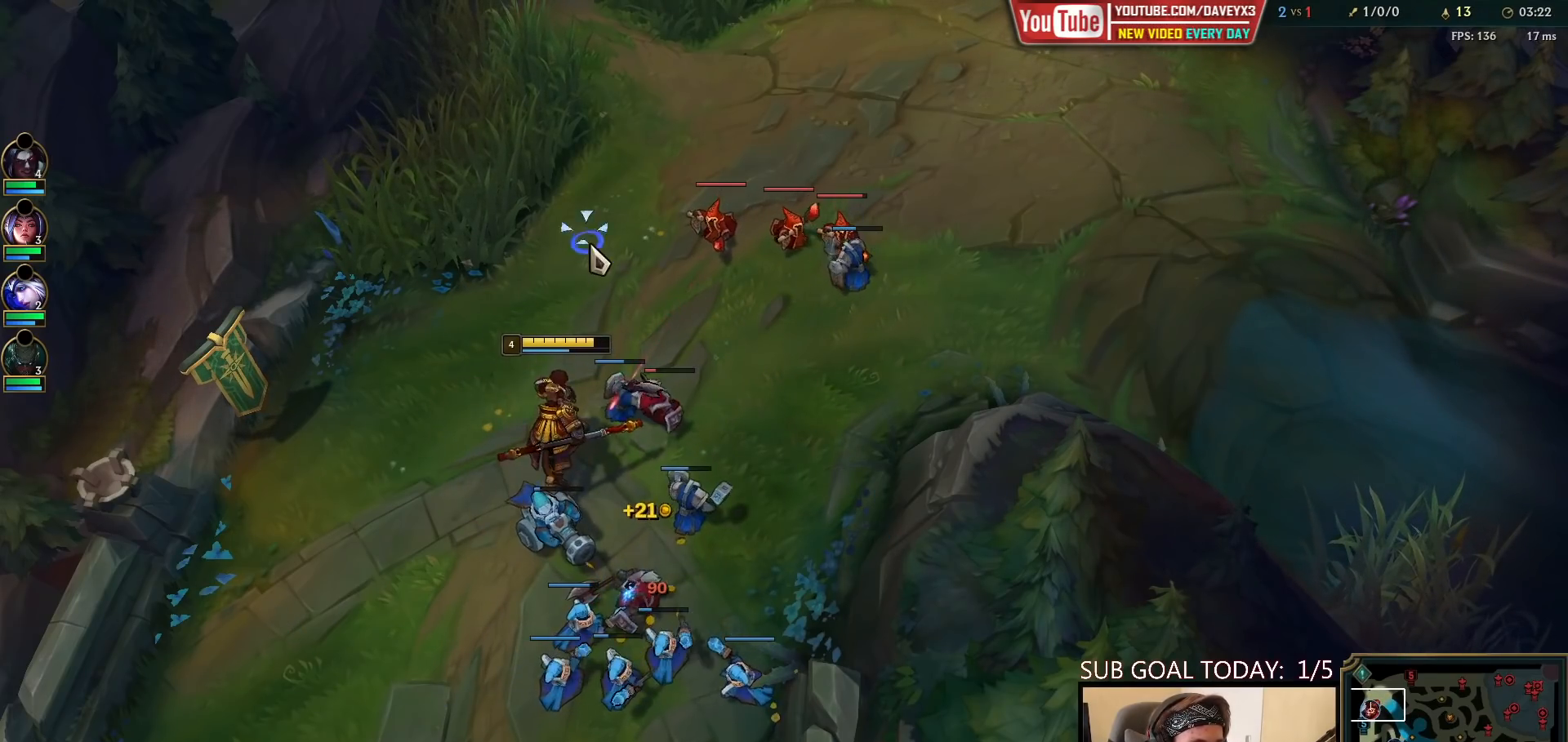
{"keys": [], "mouse": [], "events": [[17, "mouse_right", "up"], [167, "mouse_right", "down"], [250, "mouse_right", "up"], [400, "mouse_right", "down"], [483, "mouse_right", "up"]]}
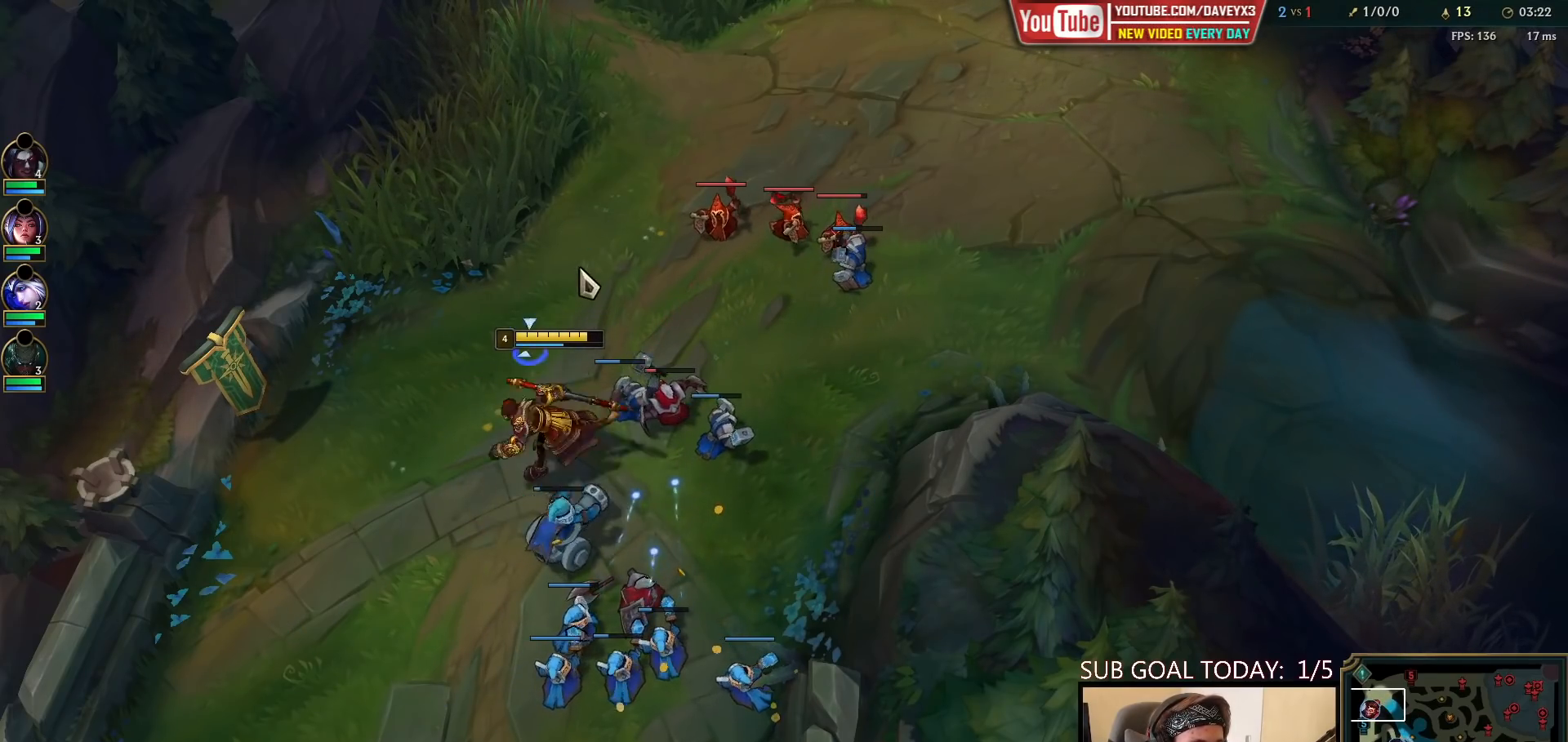
{"keys": [], "mouse": [], "events": [[50, "mouse_right", "down"], [133, "mouse_right", "up"], [233, "mouse_left", "down"], [367, "mouse_left", "up"]]}
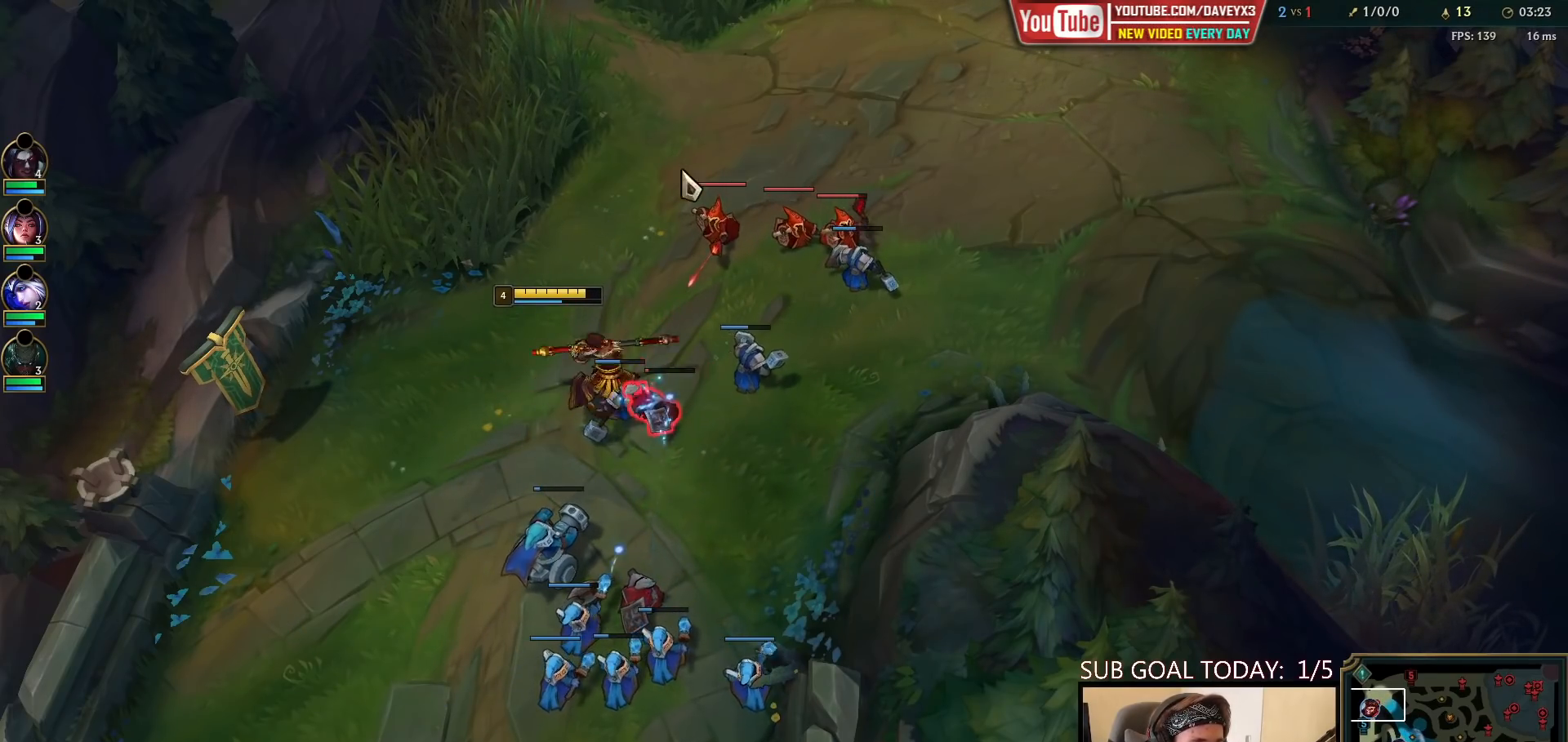
{"keys": [], "mouse": [], "events": [[17, "mouse_right", "down"], [83, "mouse_right", "up"]]}
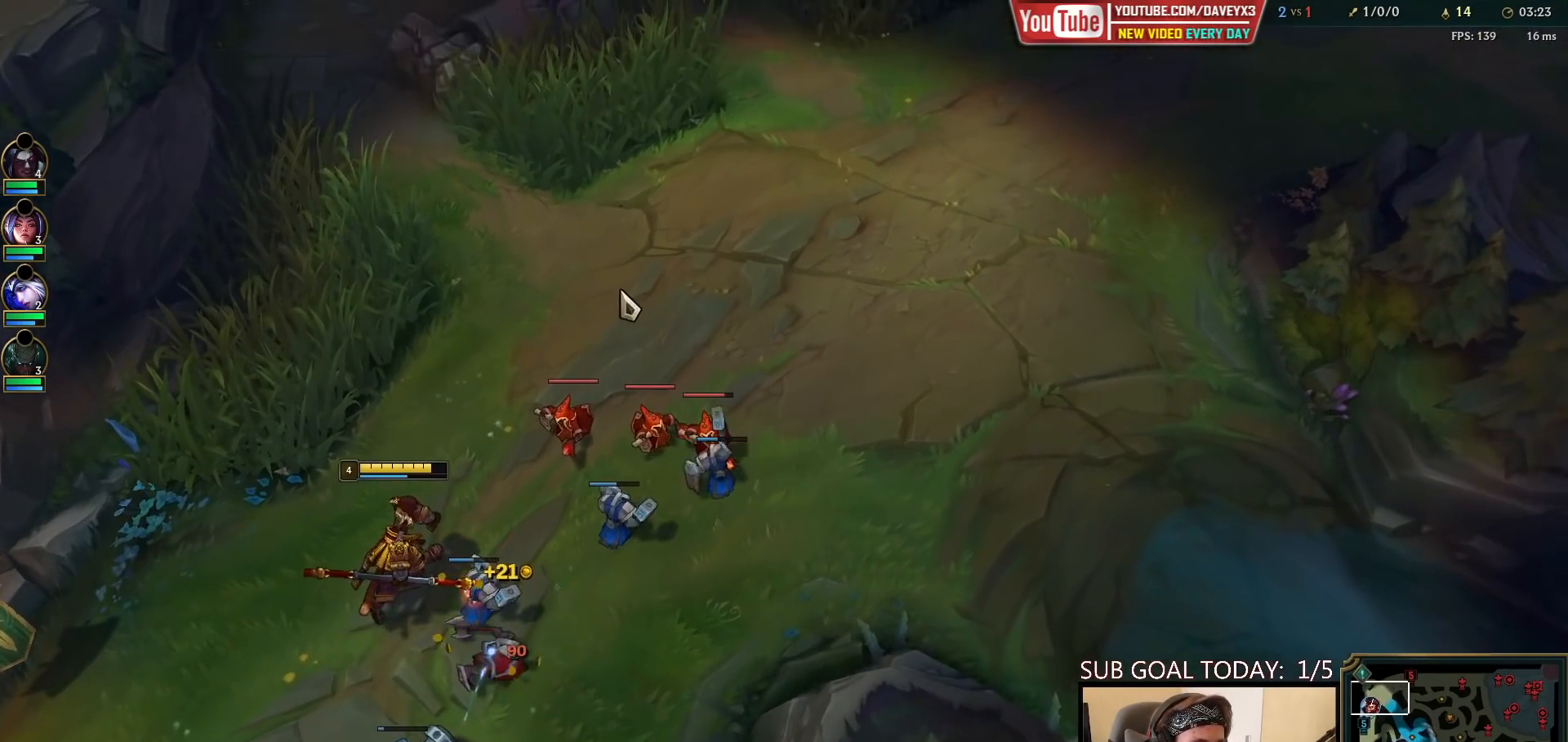
{"keys": [], "mouse": [], "events": [[33, "mouse_right", "down"], [133, "mouse_right", "up"], [200, "mouse_right", "down"], [333, "mouse_right", "up"]]}
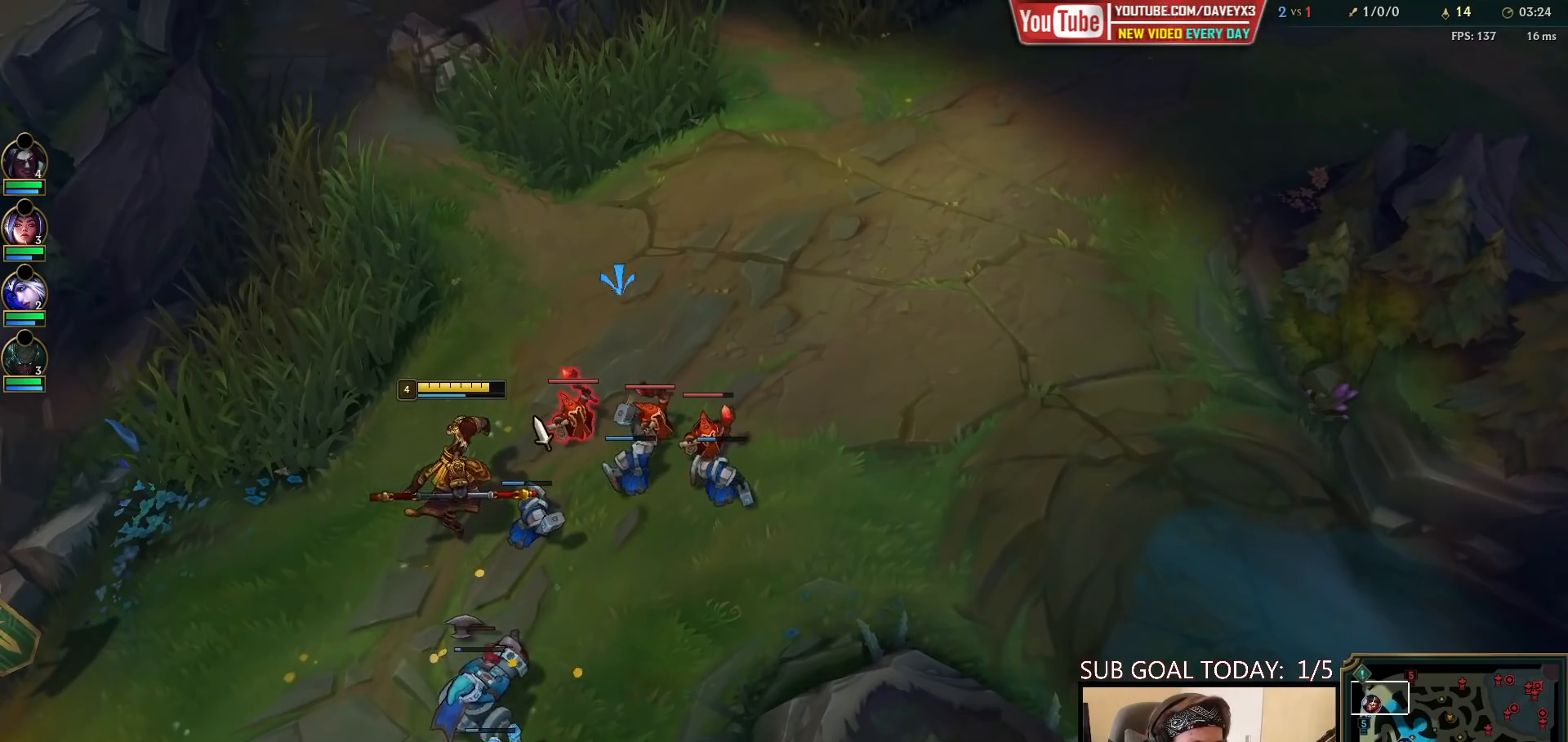
{"keys": [], "mouse": [], "events": [[67, "mouse_left", "down"], [167, "mouse_left", "up"]]}
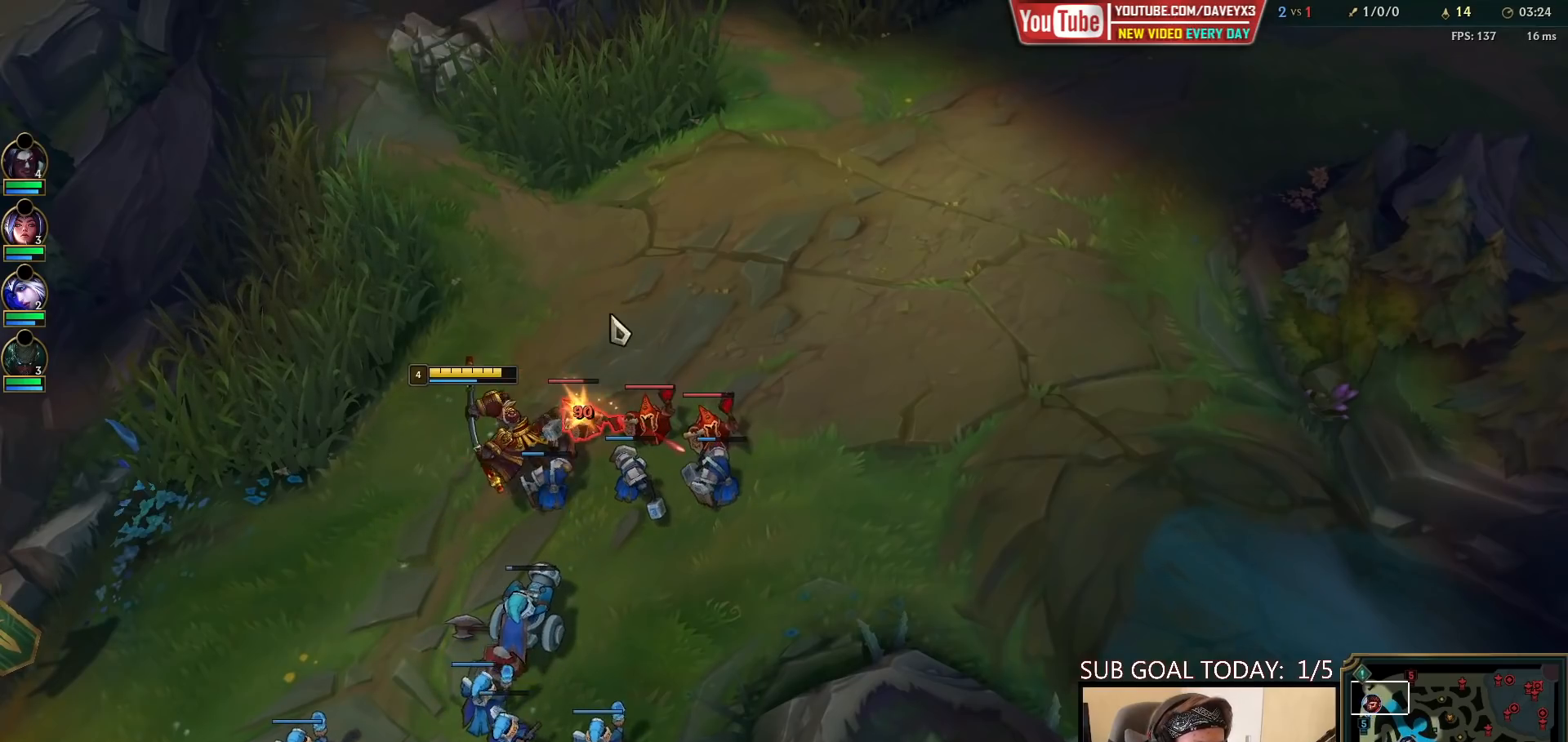
{"keys": [], "mouse": [], "events": [[33, "mouse_right", "down"], [167, "mouse_right", "up"], [317, "mouse_right", "down"], [483, "mouse_right", "up"]]}
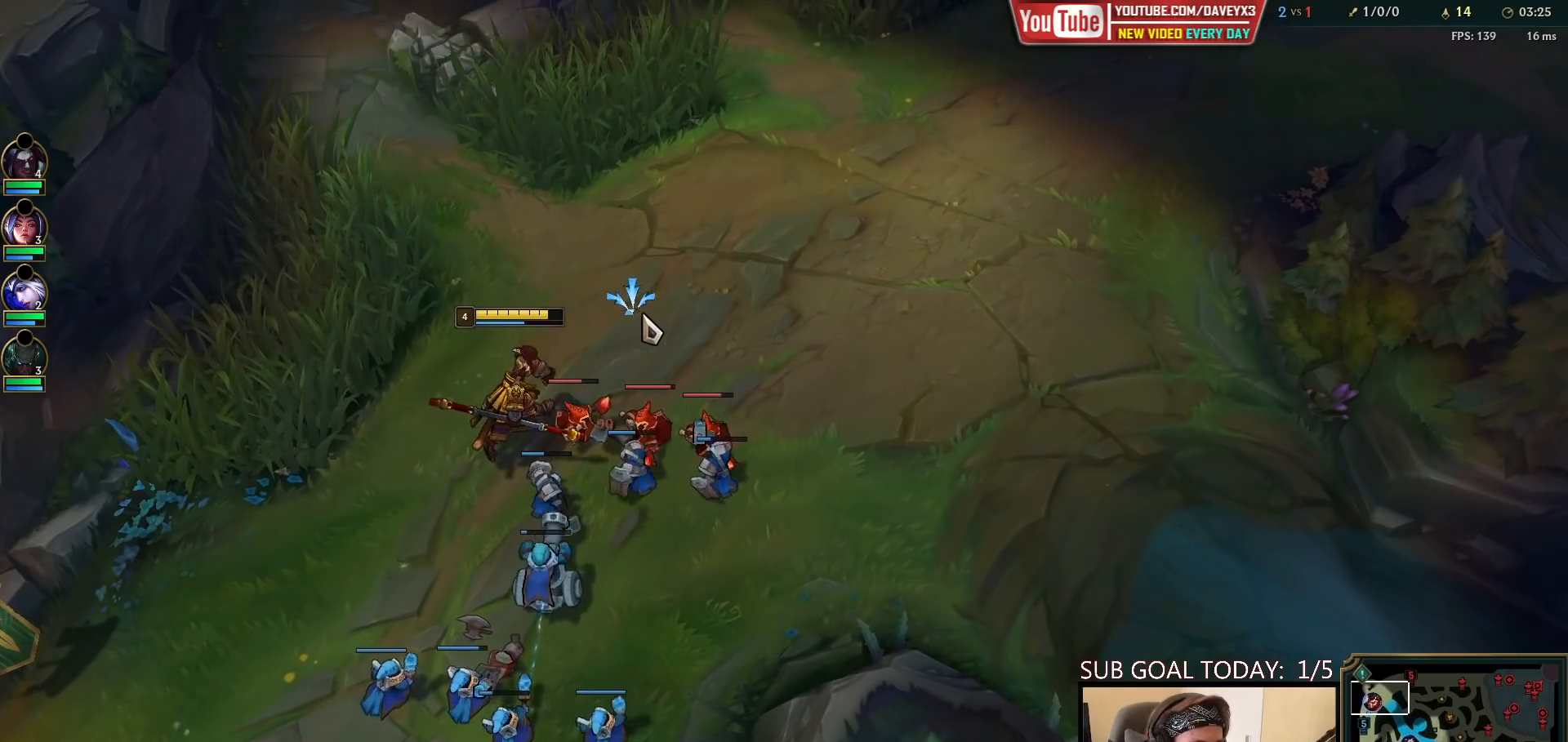
{"keys": [], "mouse": [], "events": []}
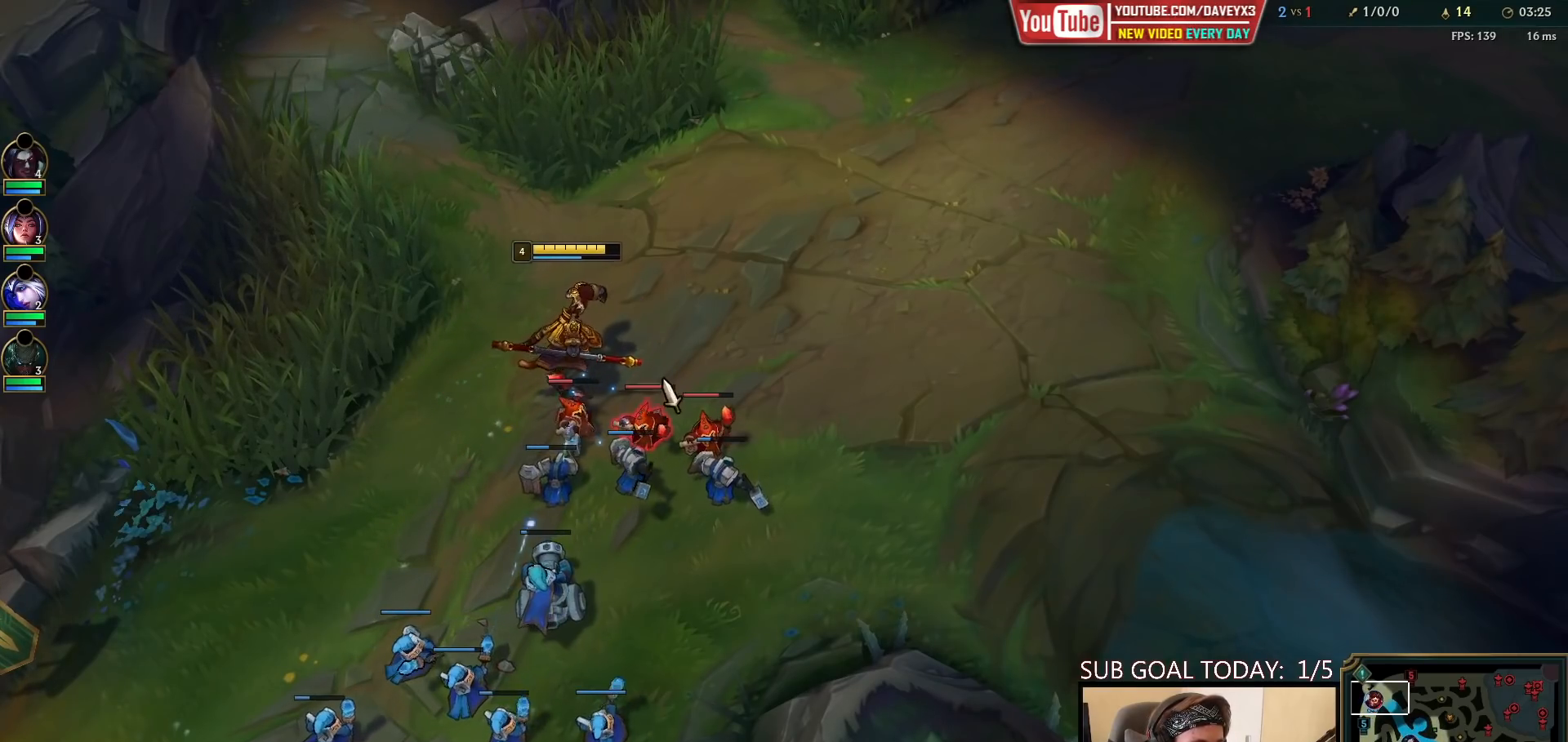
{"keys": [], "mouse": [], "events": [[183, "mouse_right", "down"], [250, "mouse_right", "up"], [383, "mouse_right", "down"], [450, "mouse_right", "up"]]}
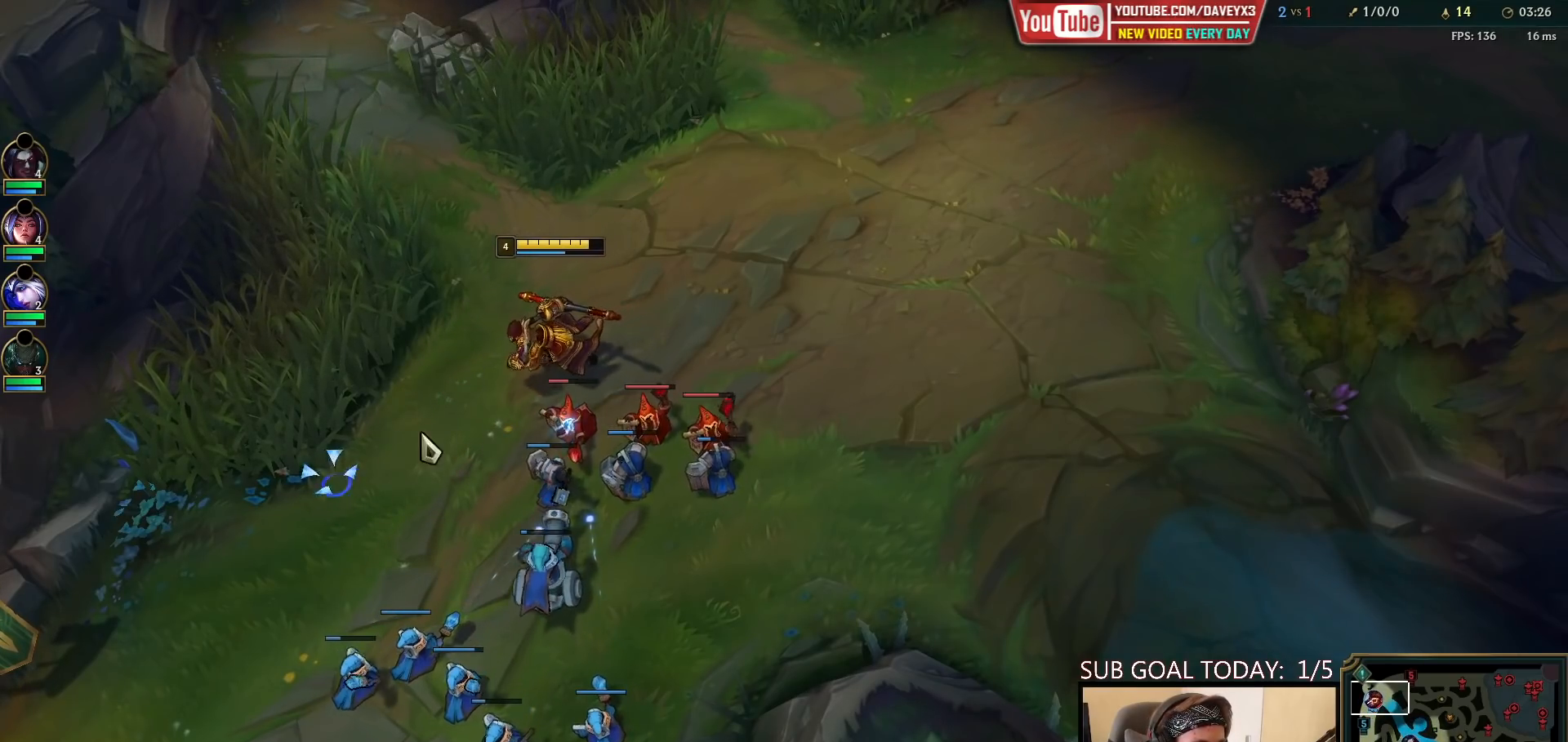
{"keys": [], "mouse": [], "events": [[100, "mouse_right", "down"], [167, "mouse_right", "up"], [250, "mouse_left", "down"], [350, "mouse_left", "up"]]}
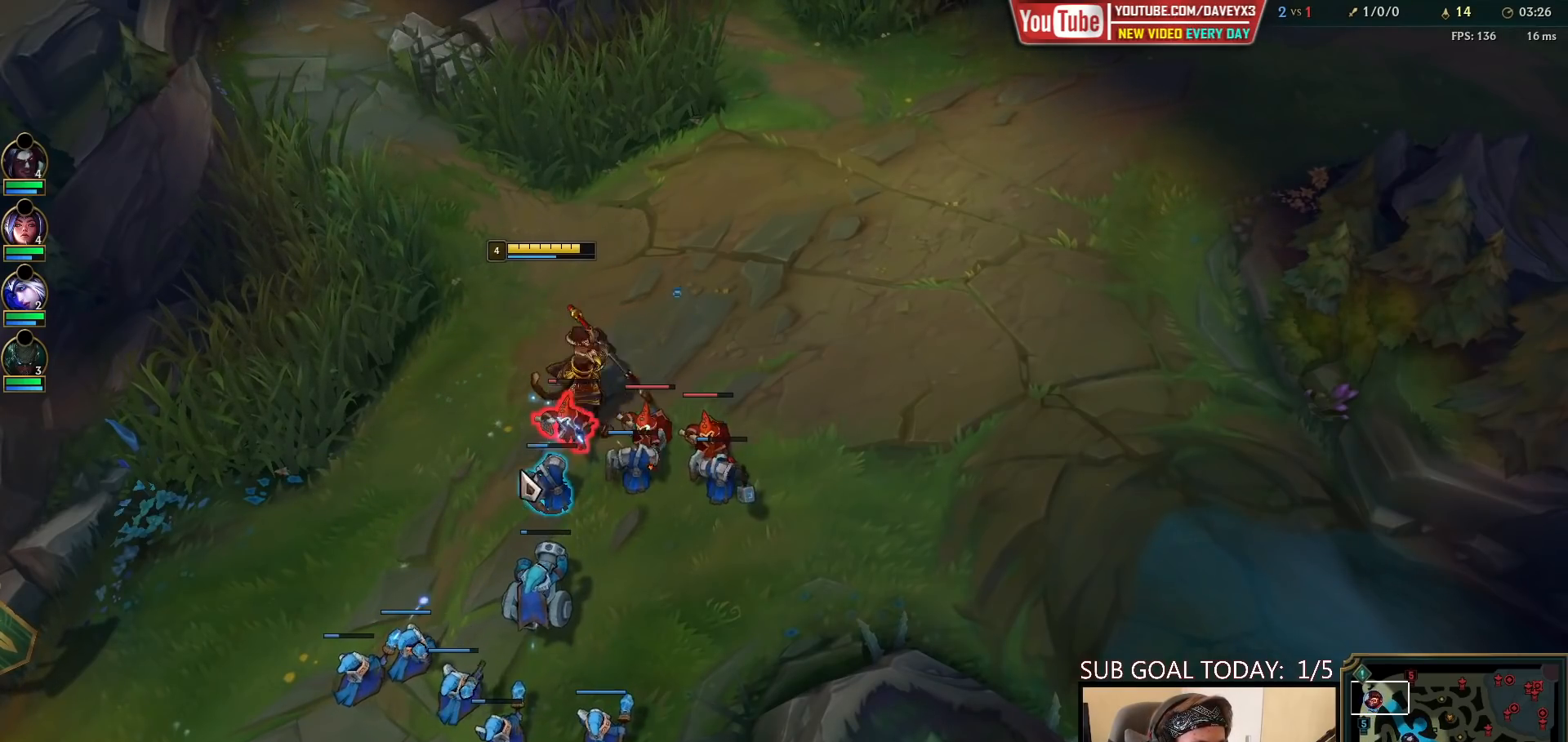
{"keys": [], "mouse": [], "events": [[83, "mouse_right", "down"], [200, "mouse_right", "up"]]}
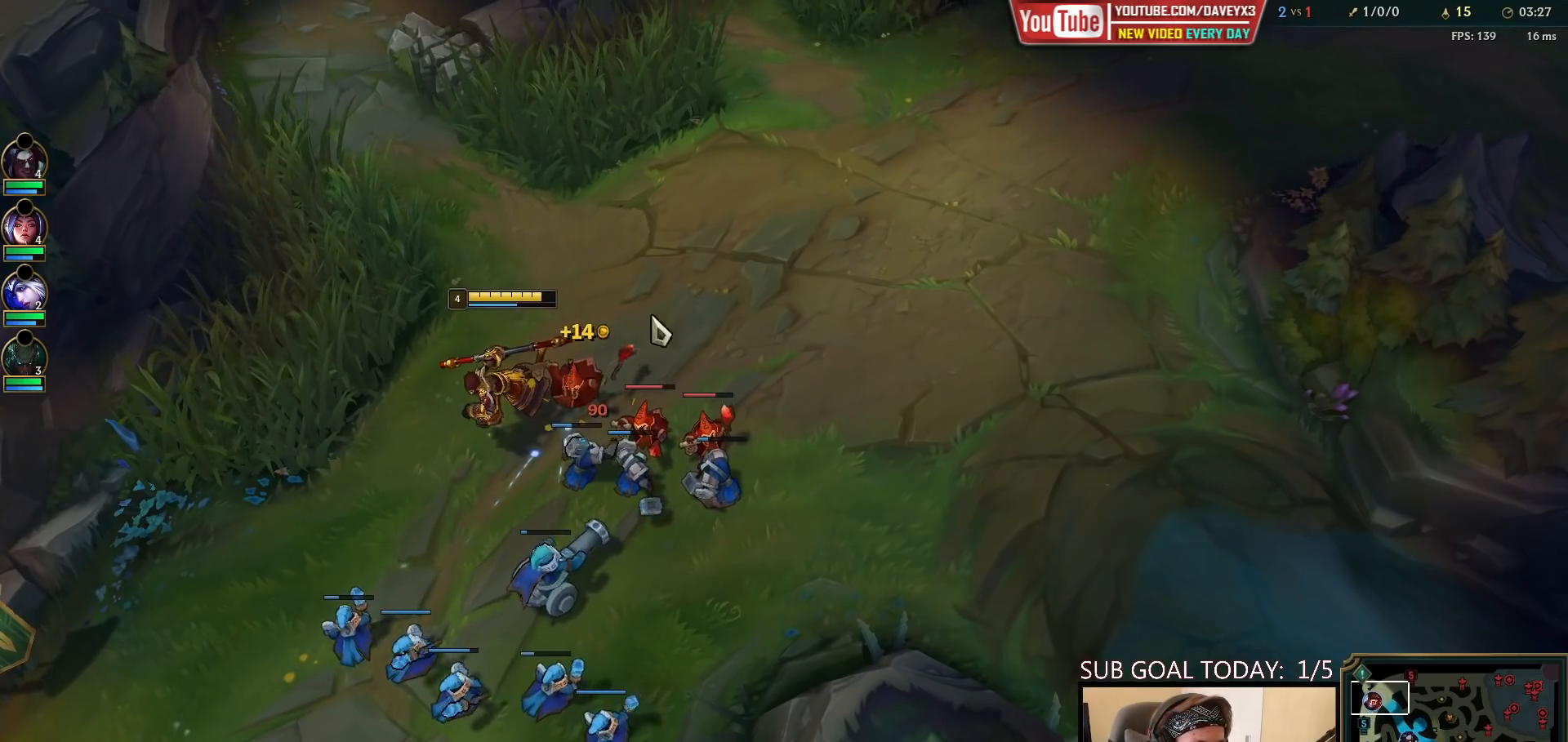
{"keys": [], "mouse": [], "events": [[50, "mouse_right", "down"], [283, "mouse_right", "up"]]}
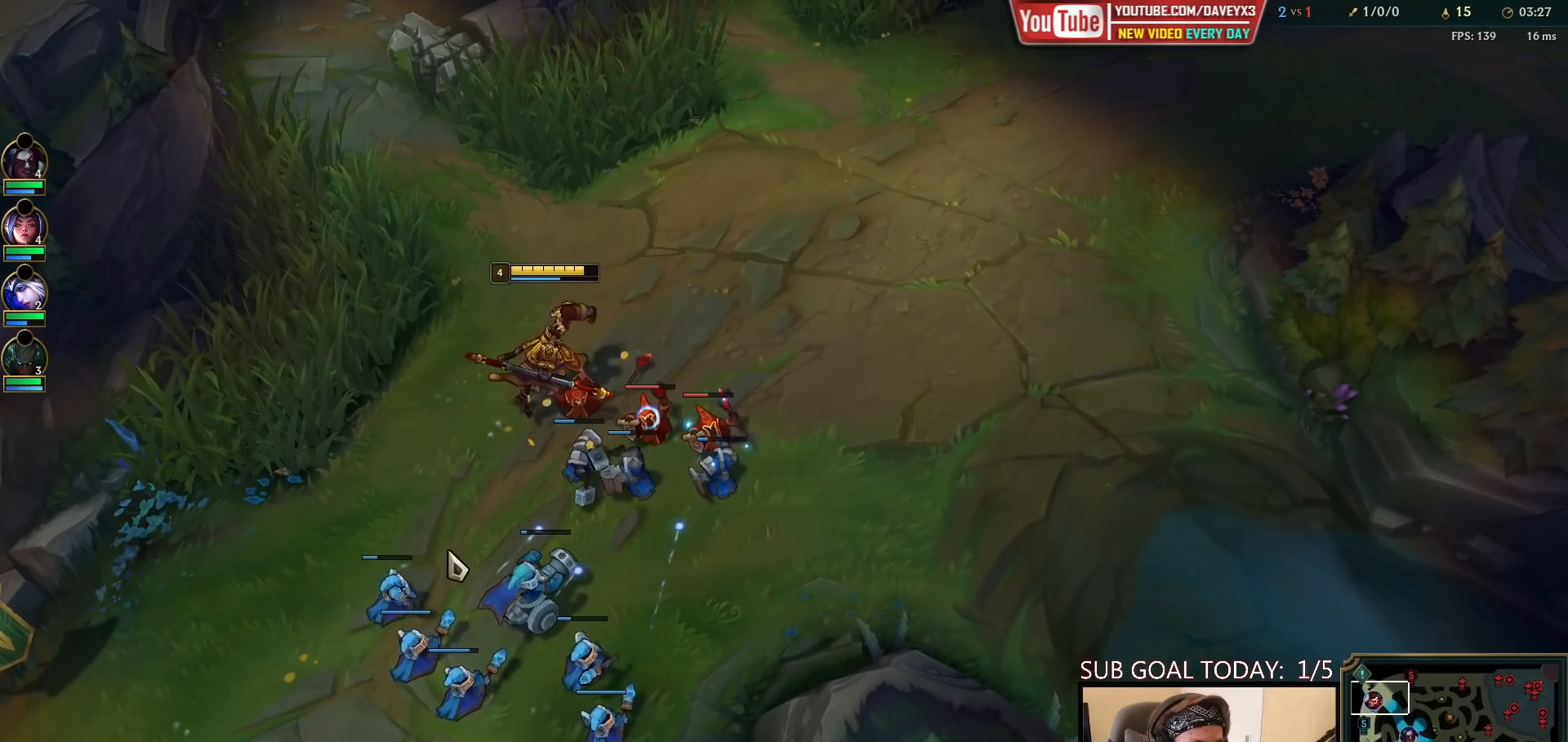
{"keys": [], "mouse": [], "events": [[17, "mouse_right", "down"], [83, "mouse_right", "up"], [200, "mouse_right", "down"], [250, "mouse_right", "up"], [367, "mouse_right", "down"], [433, "mouse_right", "up"]]}
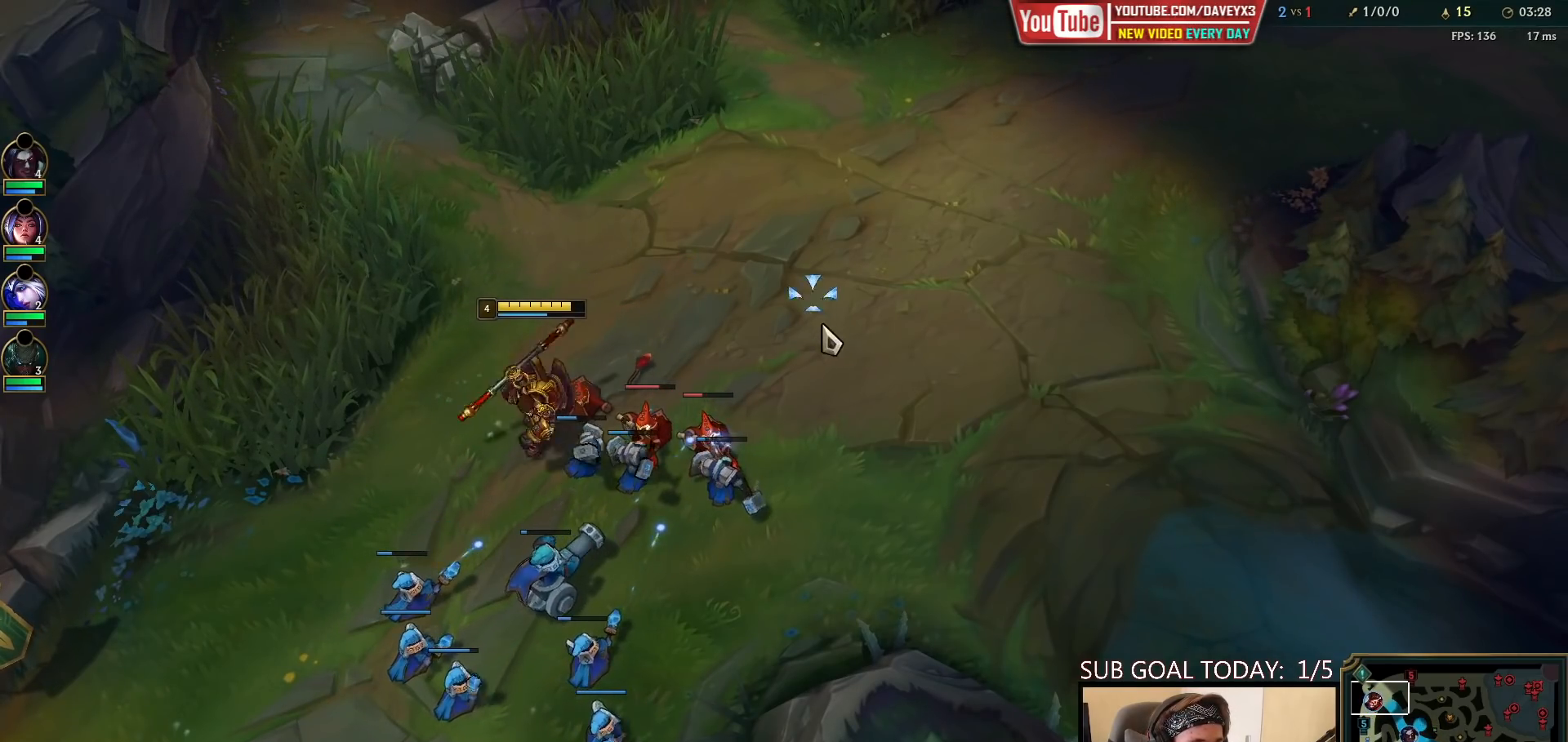
{"keys": [], "mouse": [], "events": [[17, "mouse_right", "down"], [117, "mouse_right", "up"], [250, "mouse_left", "down"], [383, "mouse_left", "up"]]}
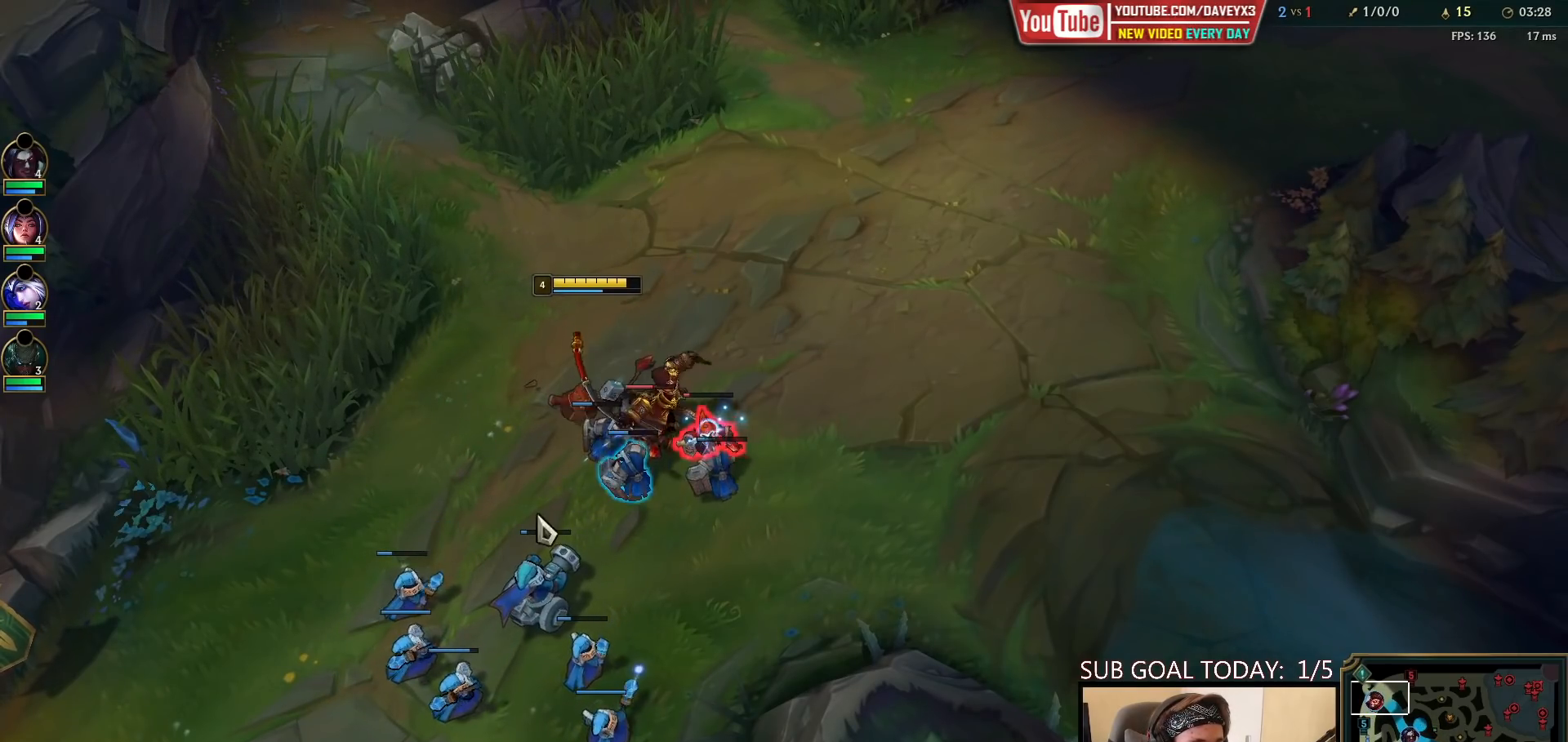
{"keys": [], "mouse": [], "events": [[67, "mouse_right", "down"], [200, "mouse_right", "up"], [283, "mouse_right", "down"], [383, "mouse_right", "up"]]}
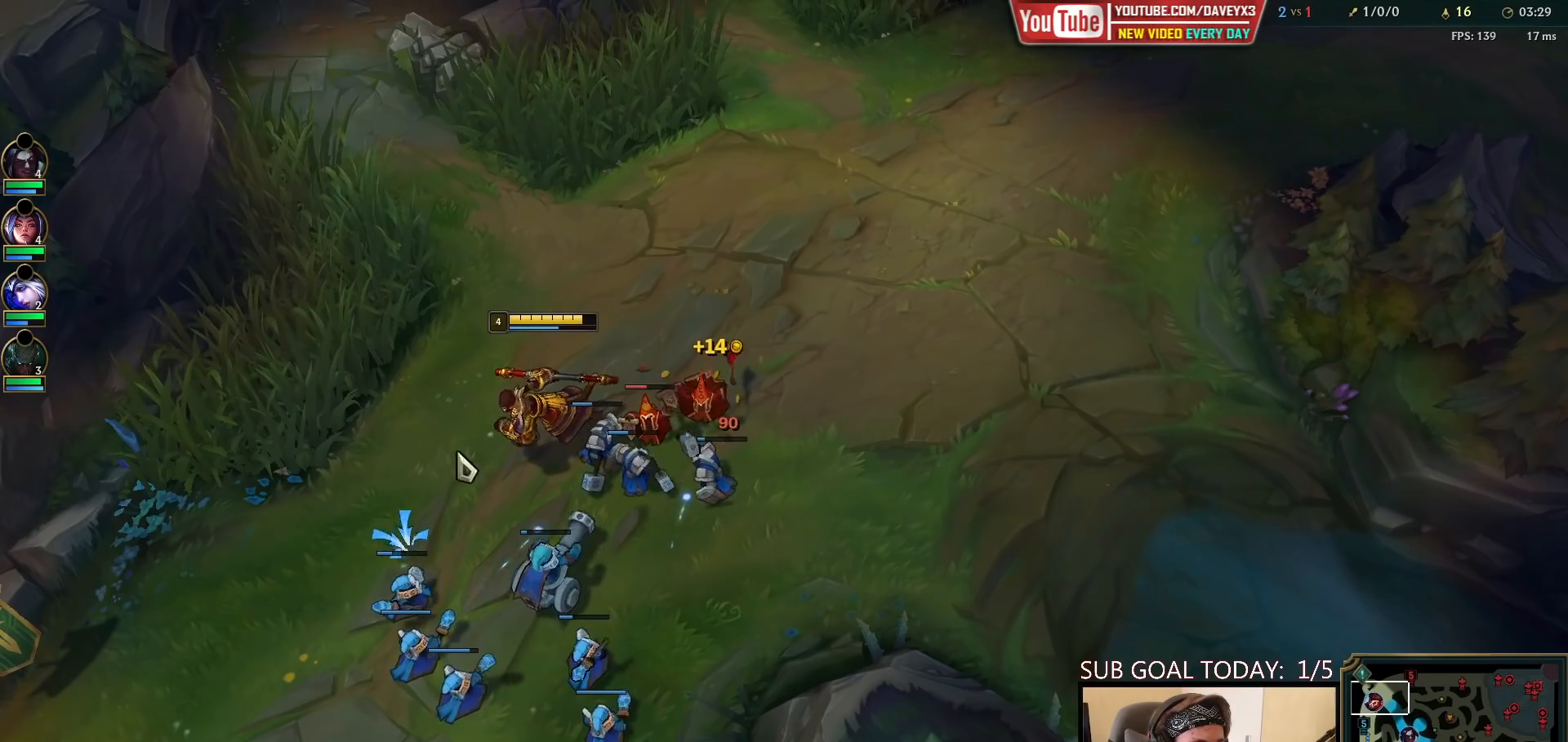
{"keys": [], "mouse": ["left"], "events": [[117, "mouse_right", "down"], [200, "mouse_right", "up"], [283, "mouse_right", "down"], [367, "mouse_right", "up"], [467, "mouse_left", "down"]]}
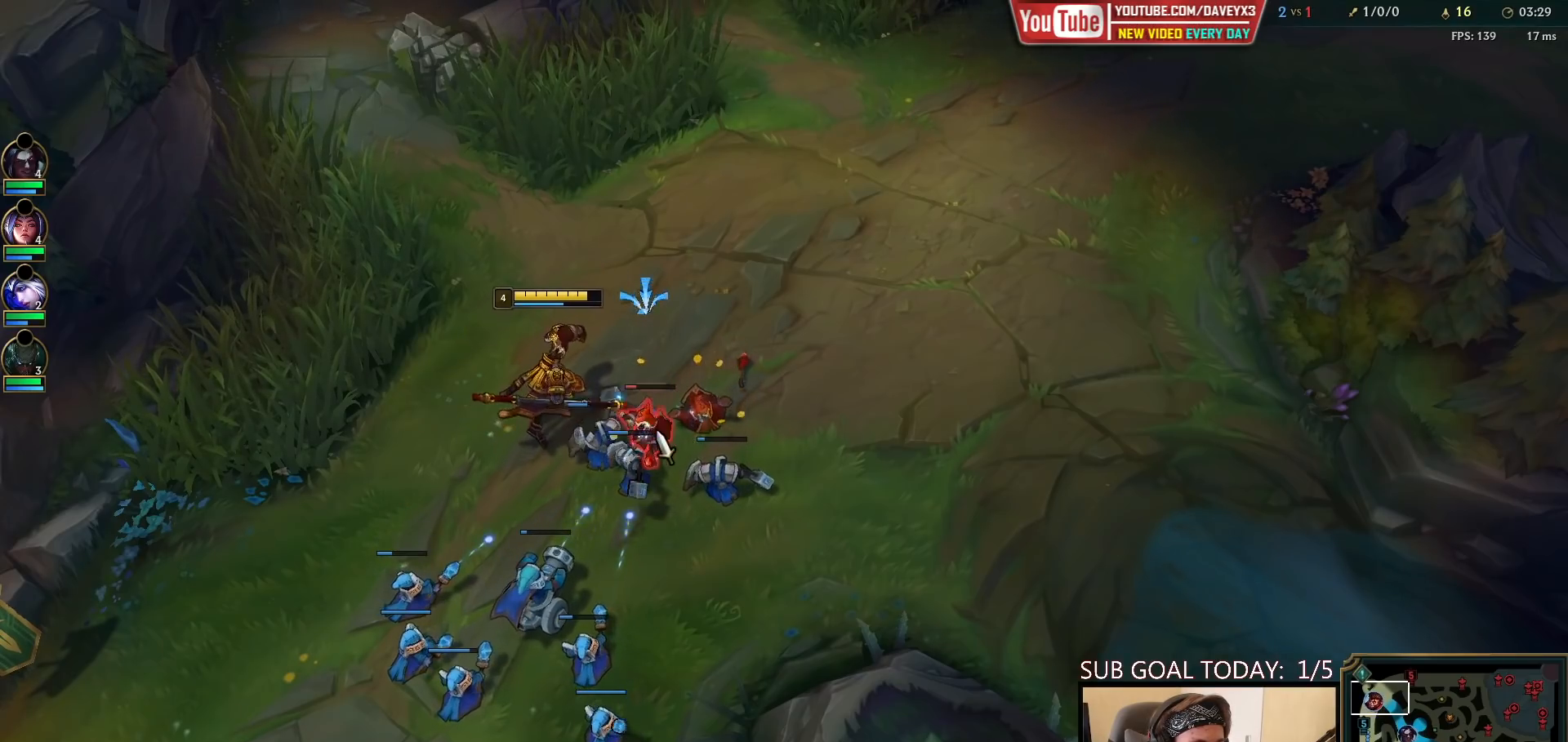
{"keys": [], "mouse": [], "events": [[50, "mouse_left", "up"], [117, "mouse_left", "down"], [217, "mouse_left", "up"], [400, "mouse_right", "down"], [467, "mouse_right", "up"]]}
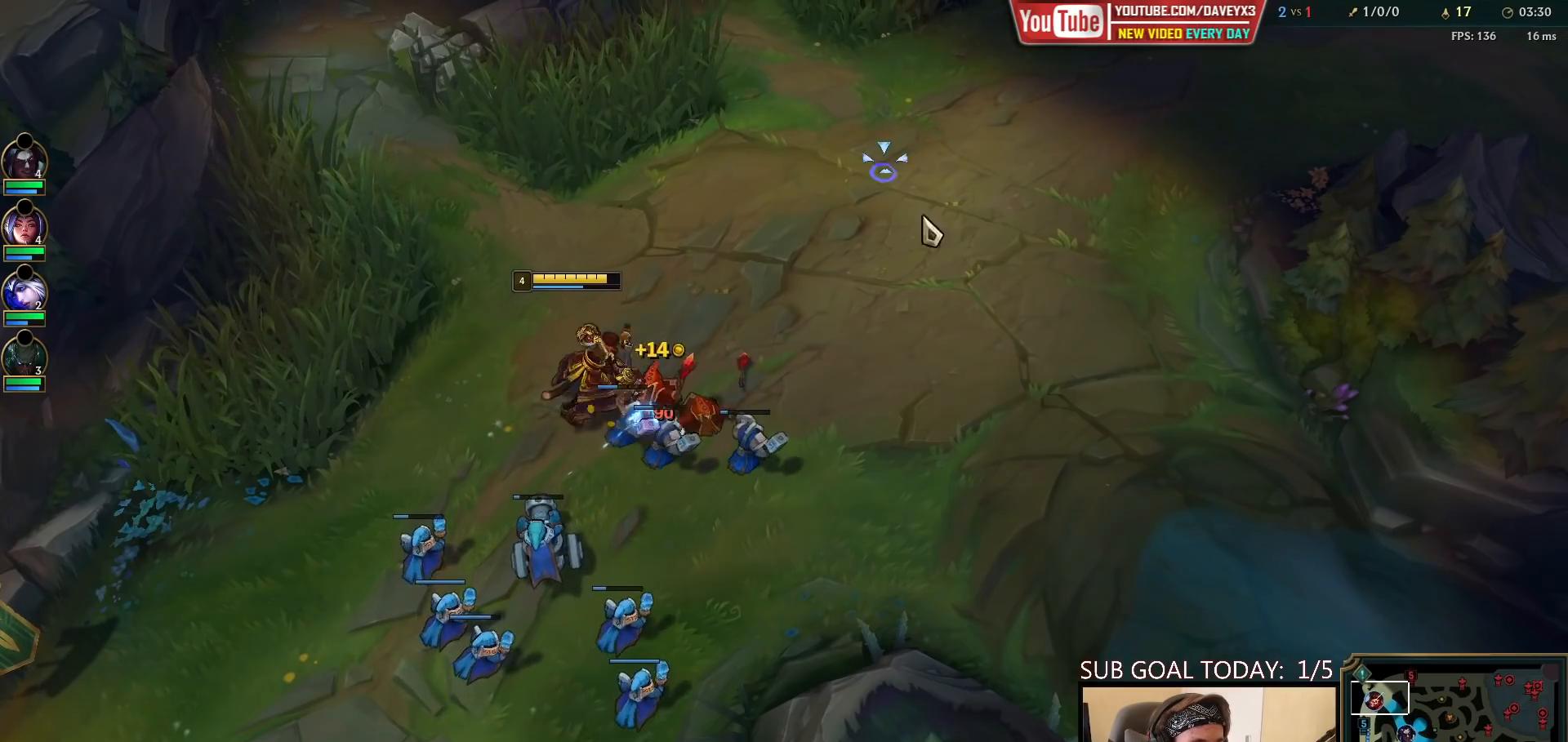
{"keys": [], "mouse": [], "events": []}
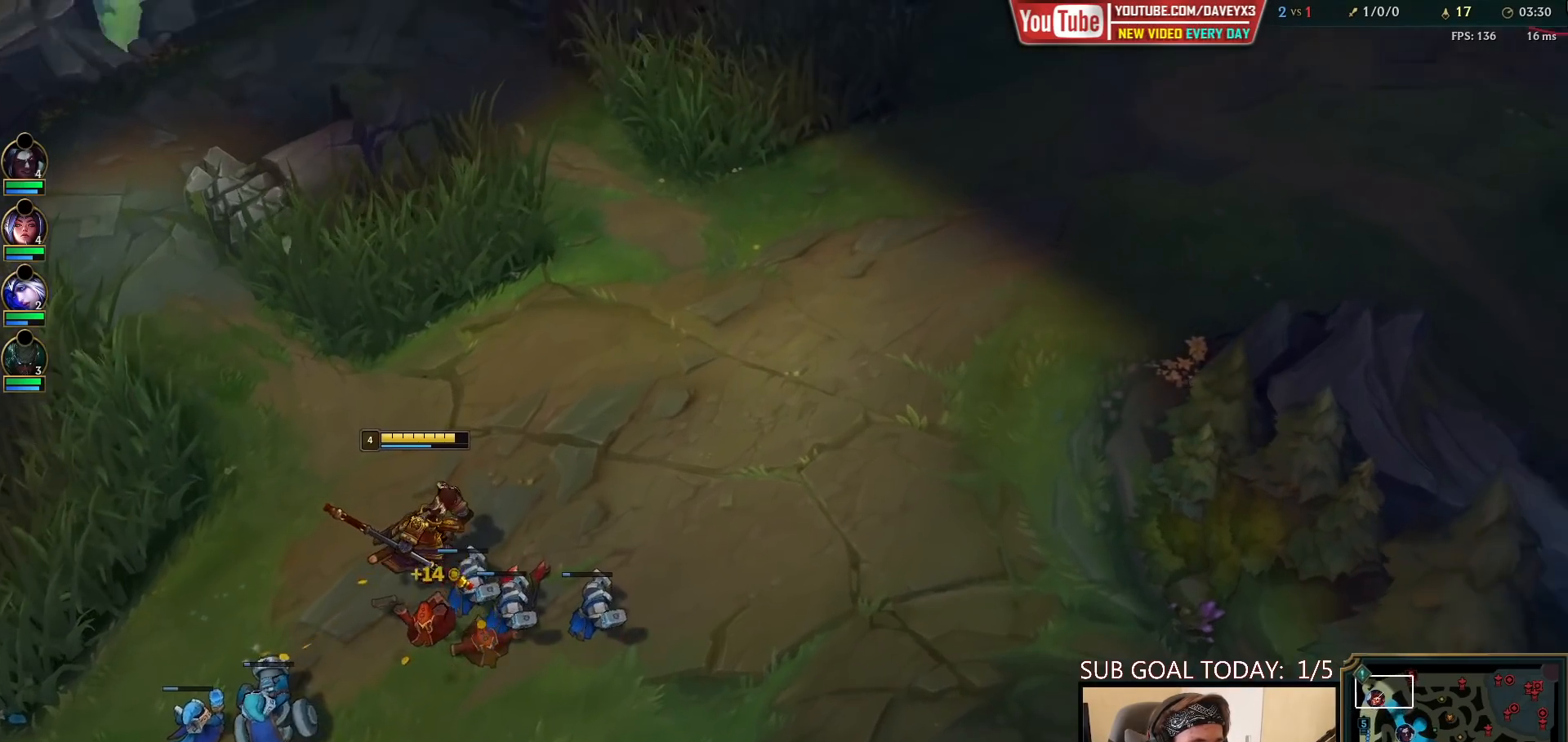
{"keys": [], "mouse": [], "events": [[333, "mouse_right", "down"], [417, "mouse_right", "up"]]}
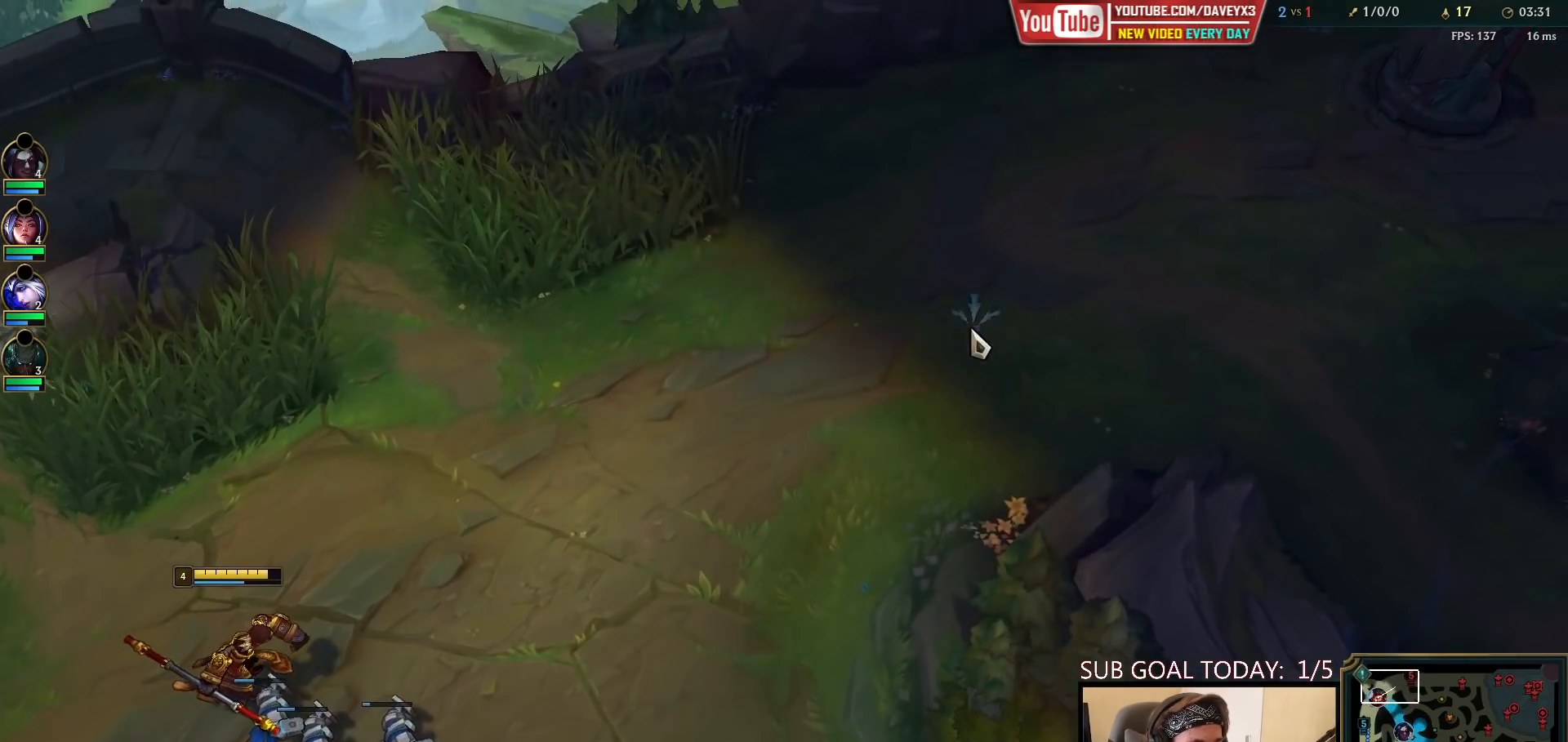
{"keys": ["tab"], "mouse": [], "events": [[17, "mouse_right", "down"], [100, "mouse_right", "up"], [183, "tab", "down"]]}
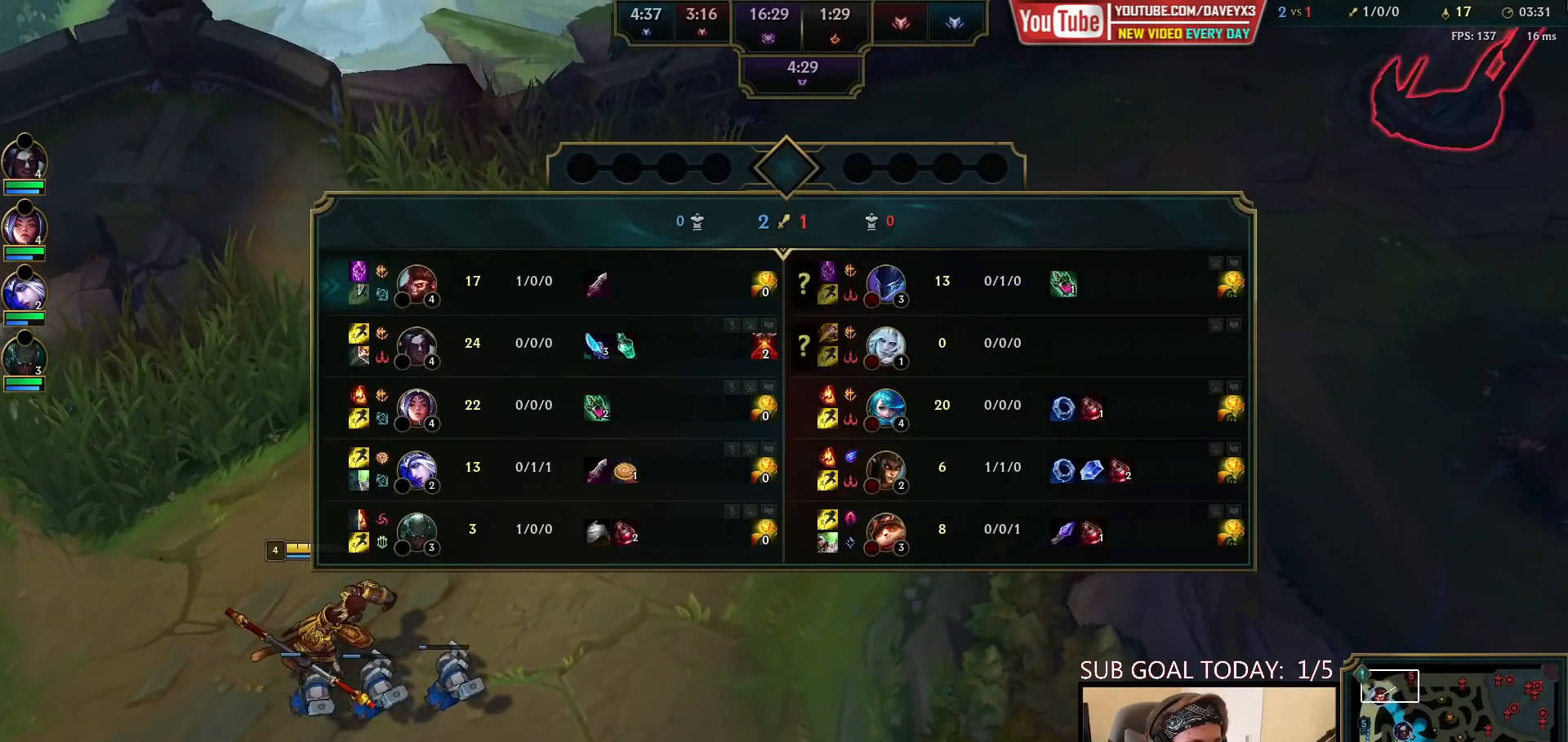
{"keys": [], "mouse": [], "events": [[233, "tab", "up"], [417, "mouse_right", "down"], [483, "mouse_right", "up"]]}
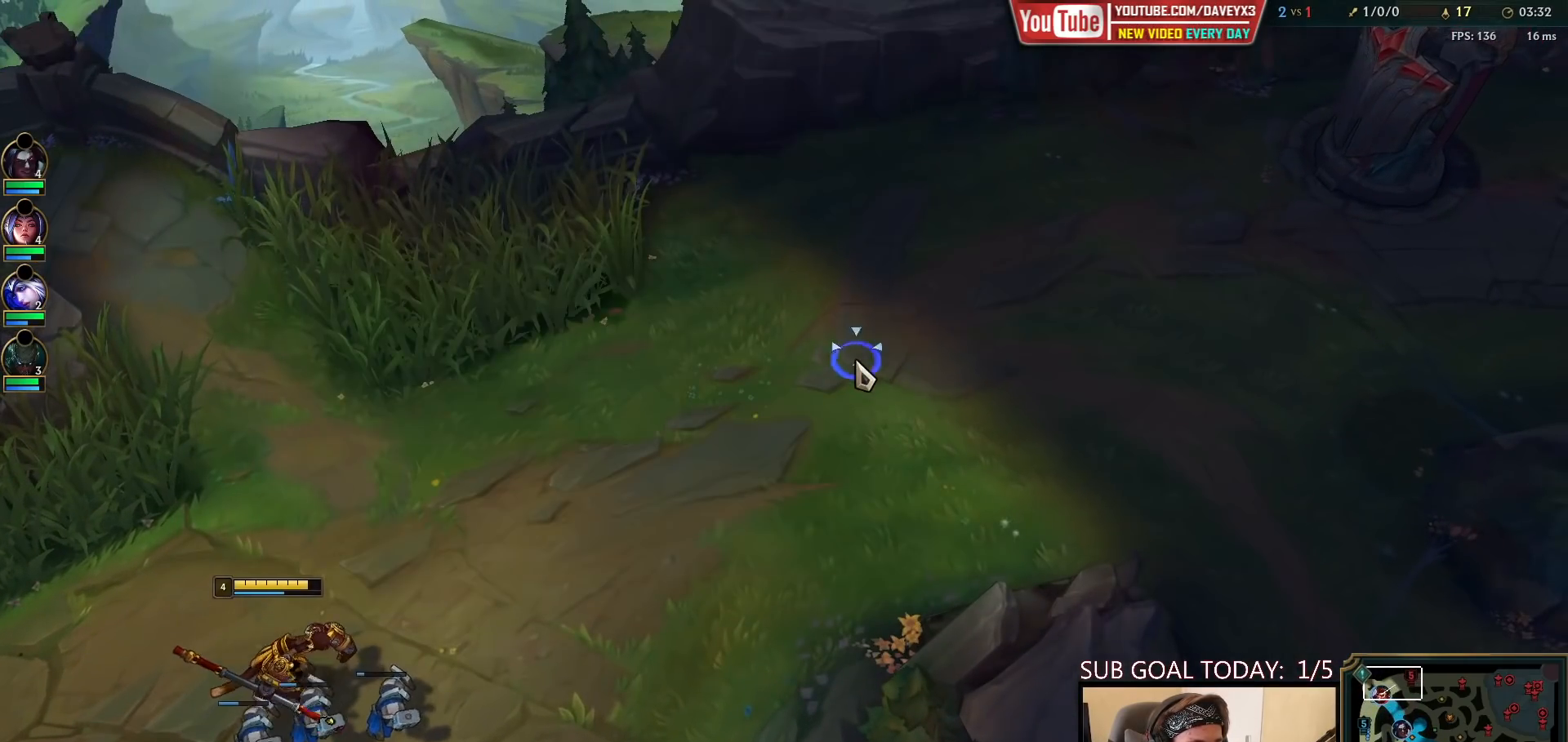
{"keys": [], "mouse": [], "events": [[83, "mouse_right", "down"], [167, "mouse_right", "up"]]}
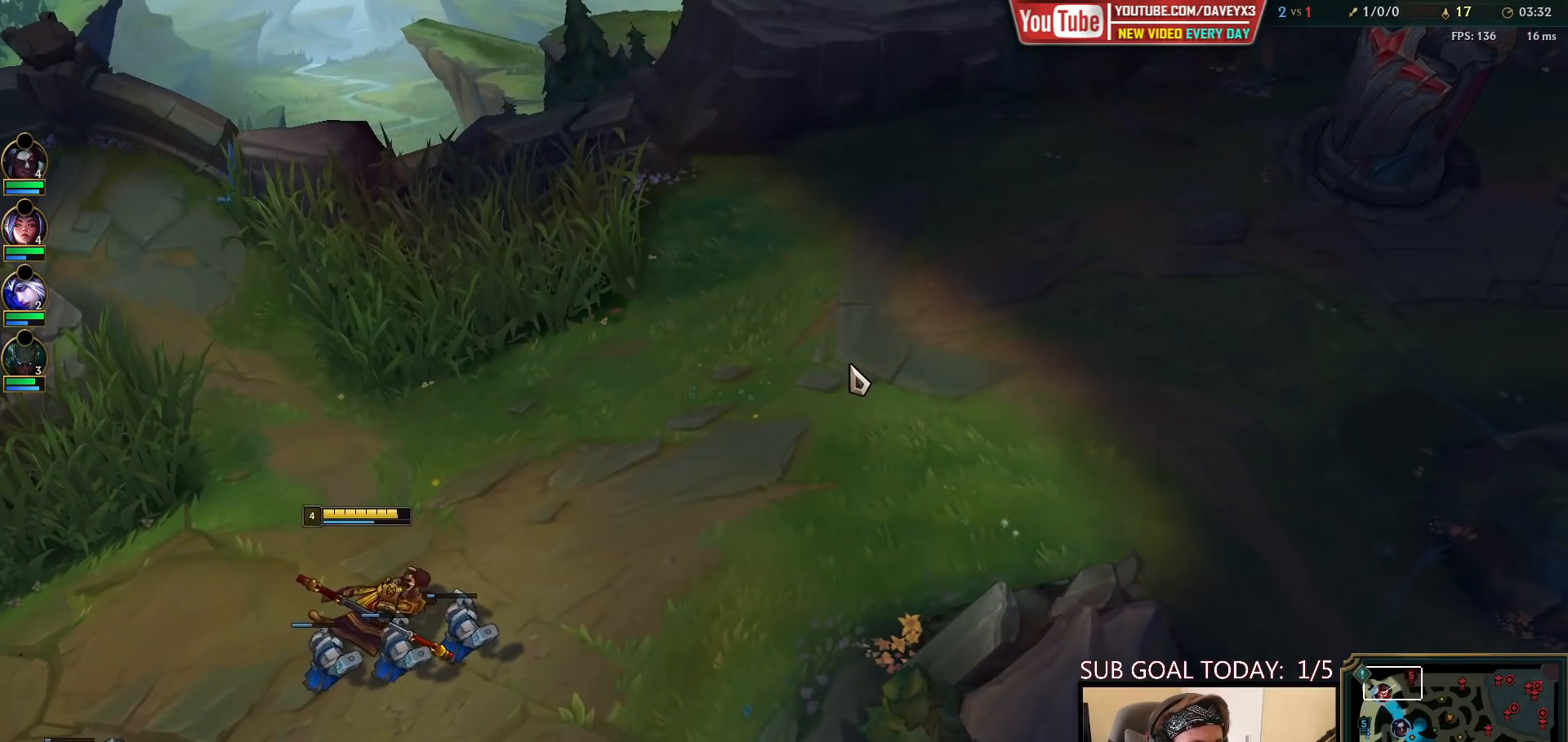
{"keys": [], "mouse": ["right"], "events": [[117, "mouse_right", "down"], [217, "mouse_right", "up"], [283, "mouse_right", "down"], [383, "mouse_right", "up"], [467, "mouse_right", "down"]]}
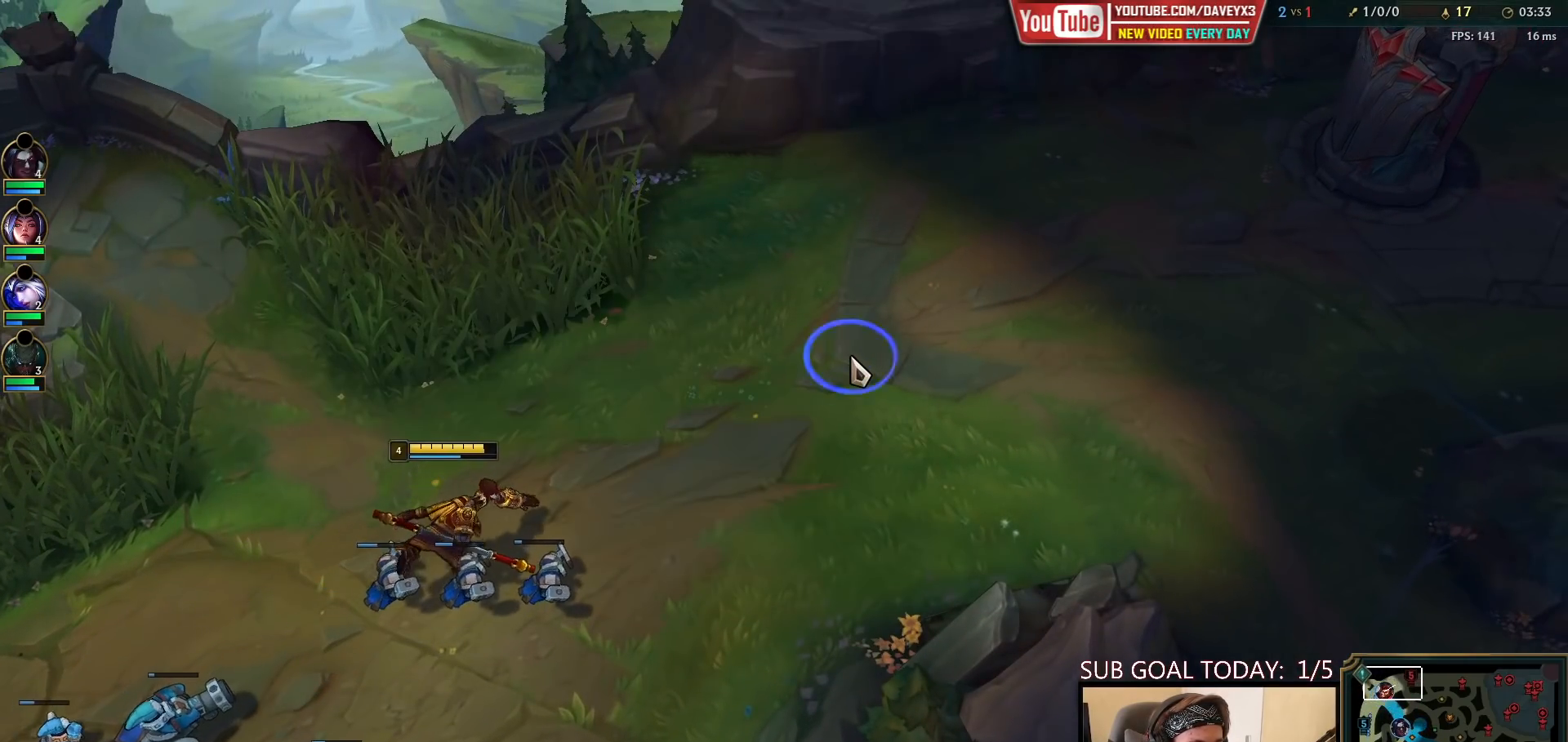
{"keys": ["tab"], "mouse": [], "events": [[83, "mouse_right", "up"], [217, "tab", "down"]]}
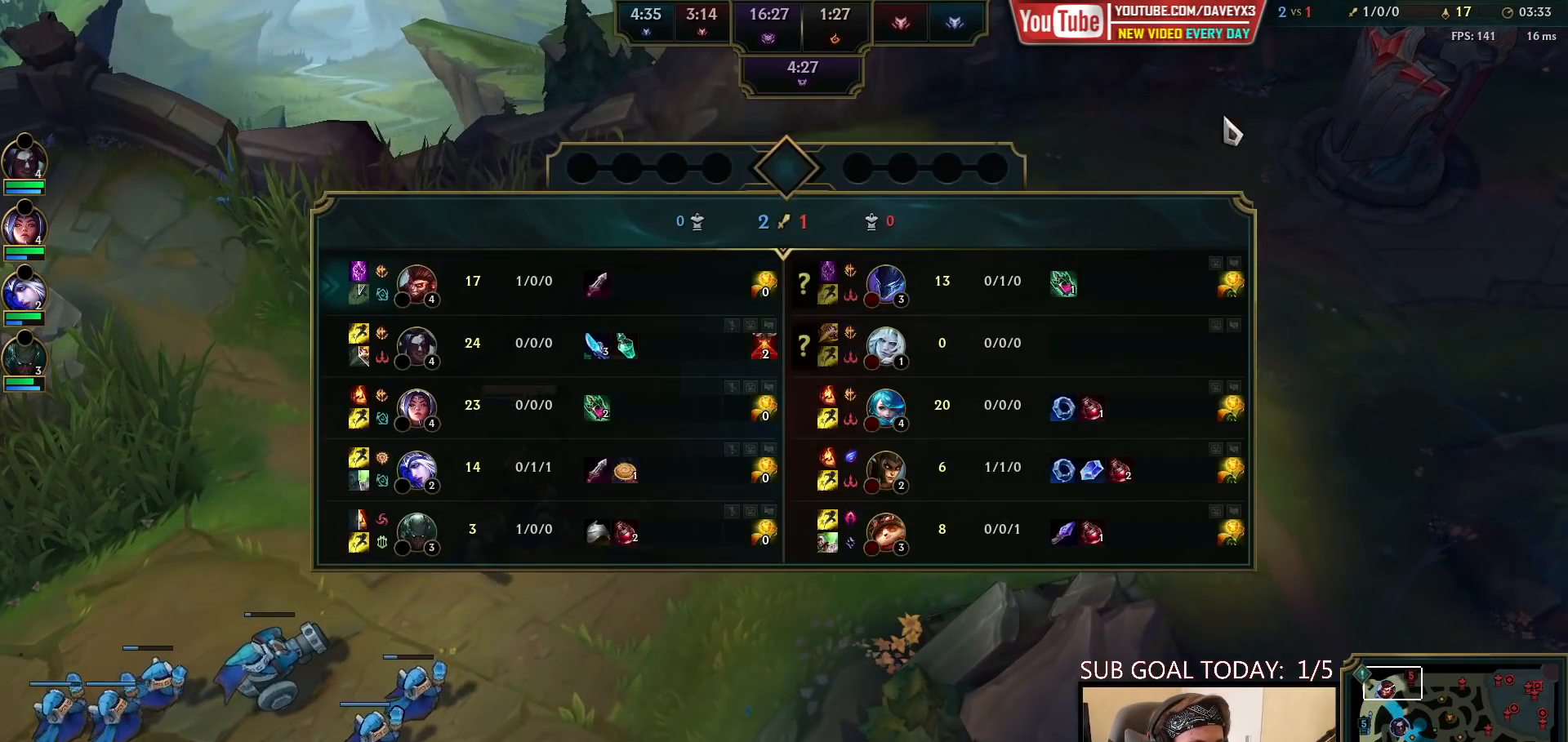
{"keys": [], "mouse": ["right"], "events": [[100, "tab", "up"], [433, "mouse_right", "down"]]}
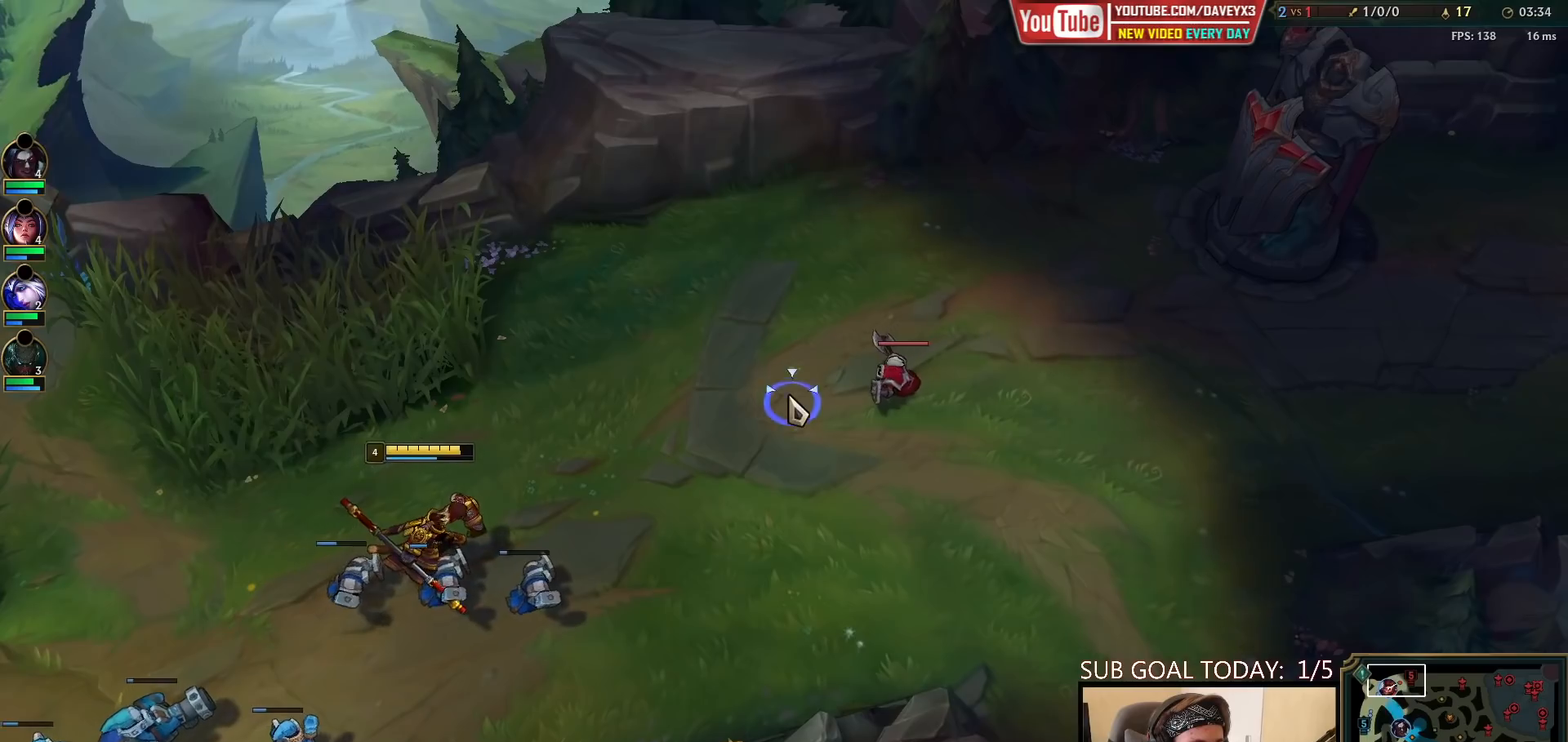
{"keys": [], "mouse": [], "events": [[33, "mouse_right", "up"]]}
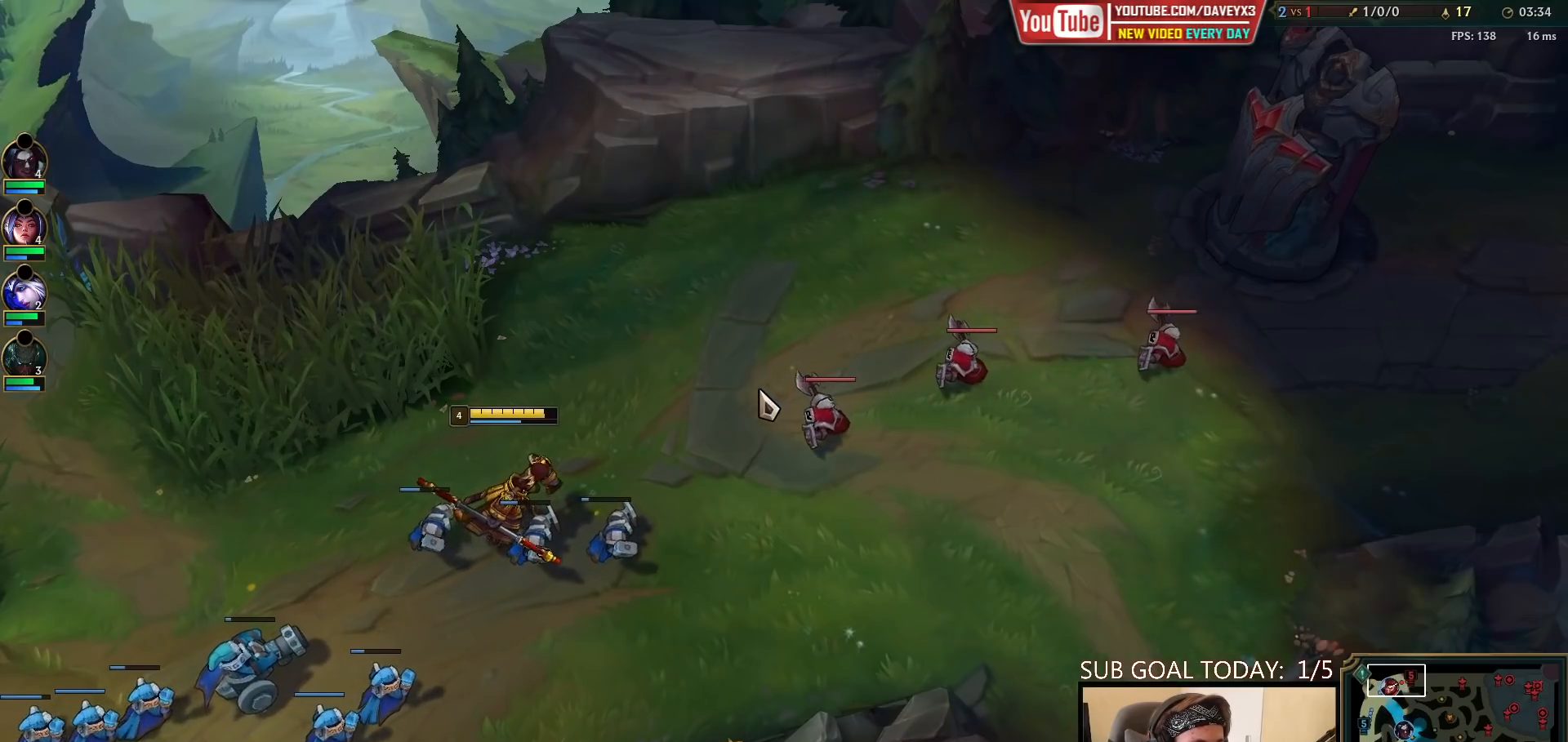
{"keys": [], "mouse": [], "events": [[100, "mouse_right", "down"], [200, "mouse_right", "up"], [283, "mouse_right", "down"], [417, "mouse_right", "up"]]}
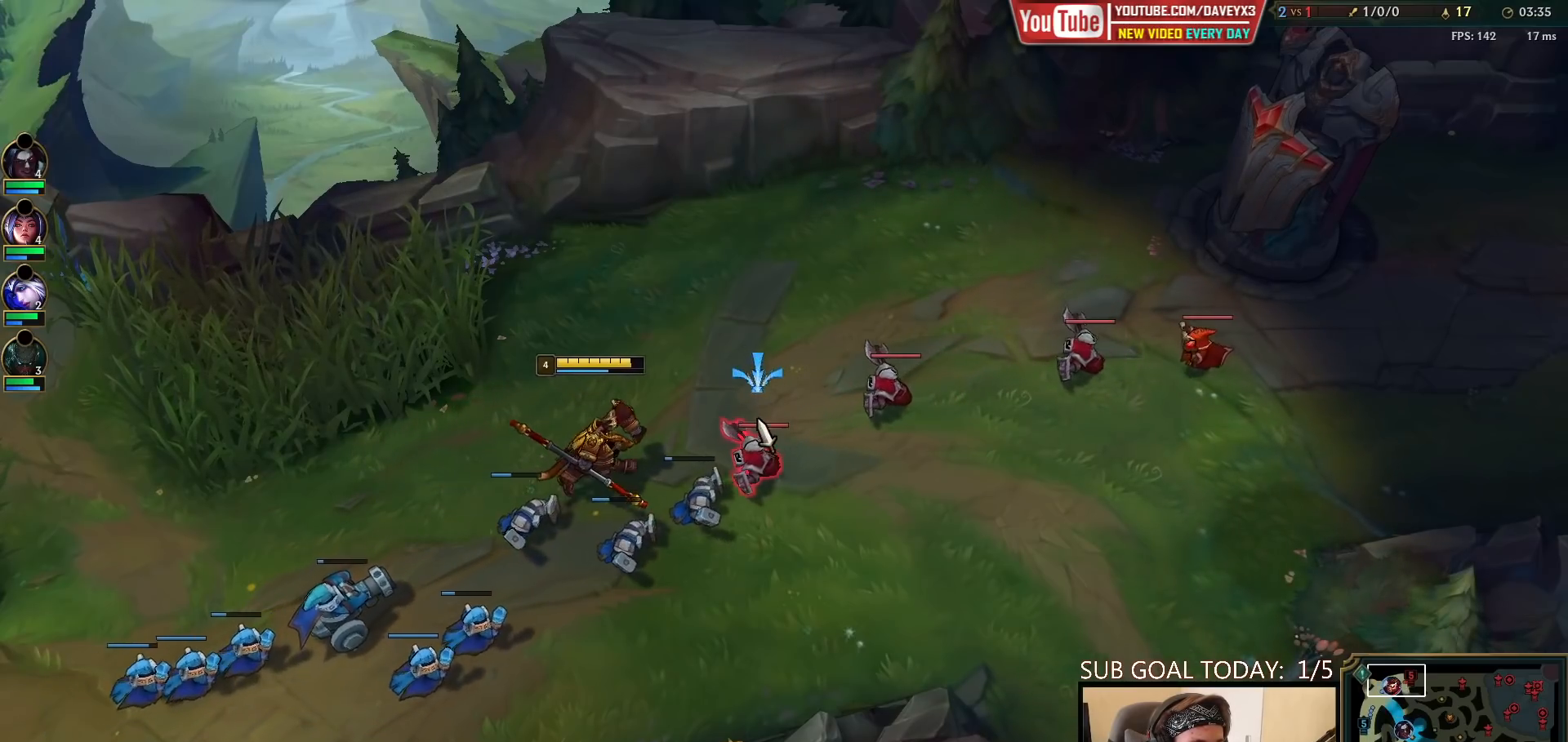
{"keys": [], "mouse": [], "events": [[133, "mouse_left", "down"], [250, "mouse_left", "up"], [433, "mouse_right", "down"], [500, "mouse_right", "up"]]}